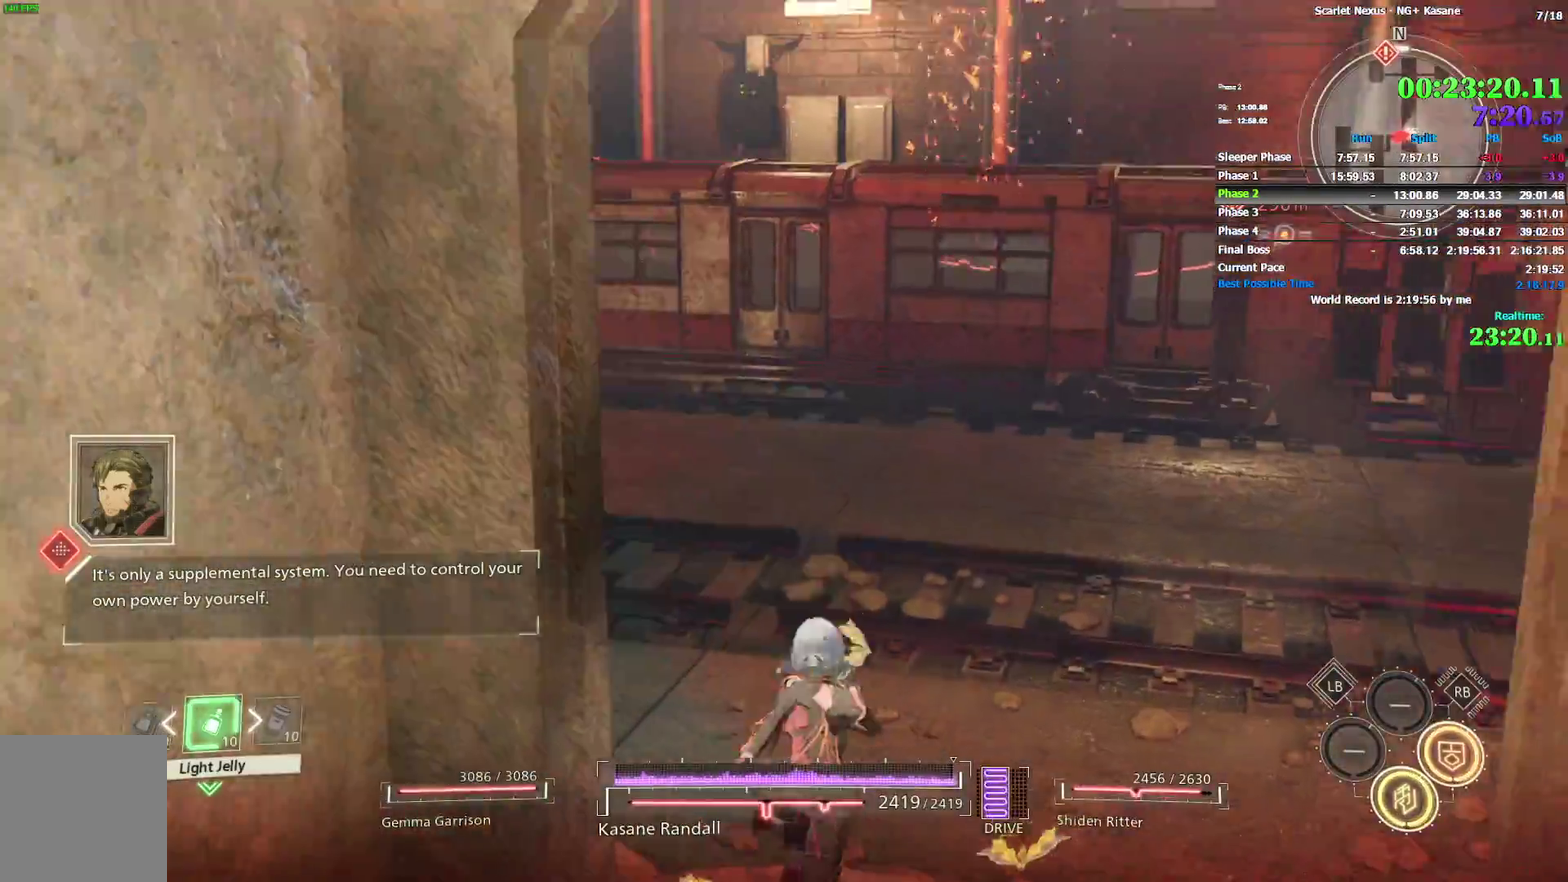
Gameplay with a controller (PlayStation layout); each line is a JSON object with the inputs held at the frame after it. "events" lists button and stick changes between this image and that frame as [ms after this image, input, new state], when the widget could be followed in between. Not read: DPAD_LEFT DPAD_UP HOME L1 R1 SELECT TOUCHPAD.
{"buttons": [], "left_stick": "up", "right_stick": "left"}
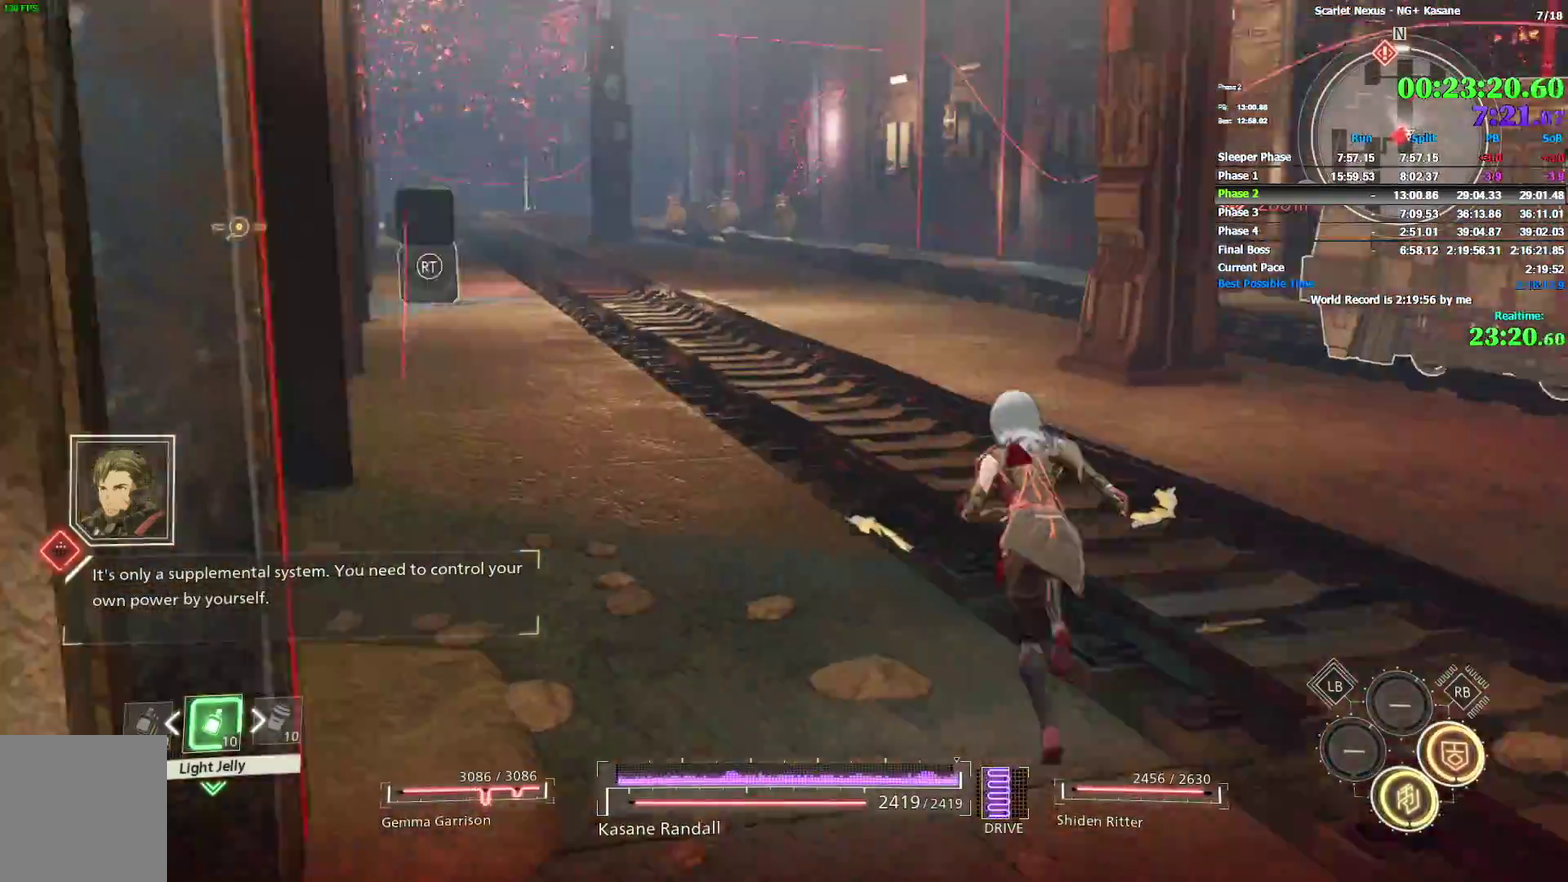
{"buttons": [], "left_stick": "up", "right_stick": "center", "events": [[50, "right_stick", "center"]]}
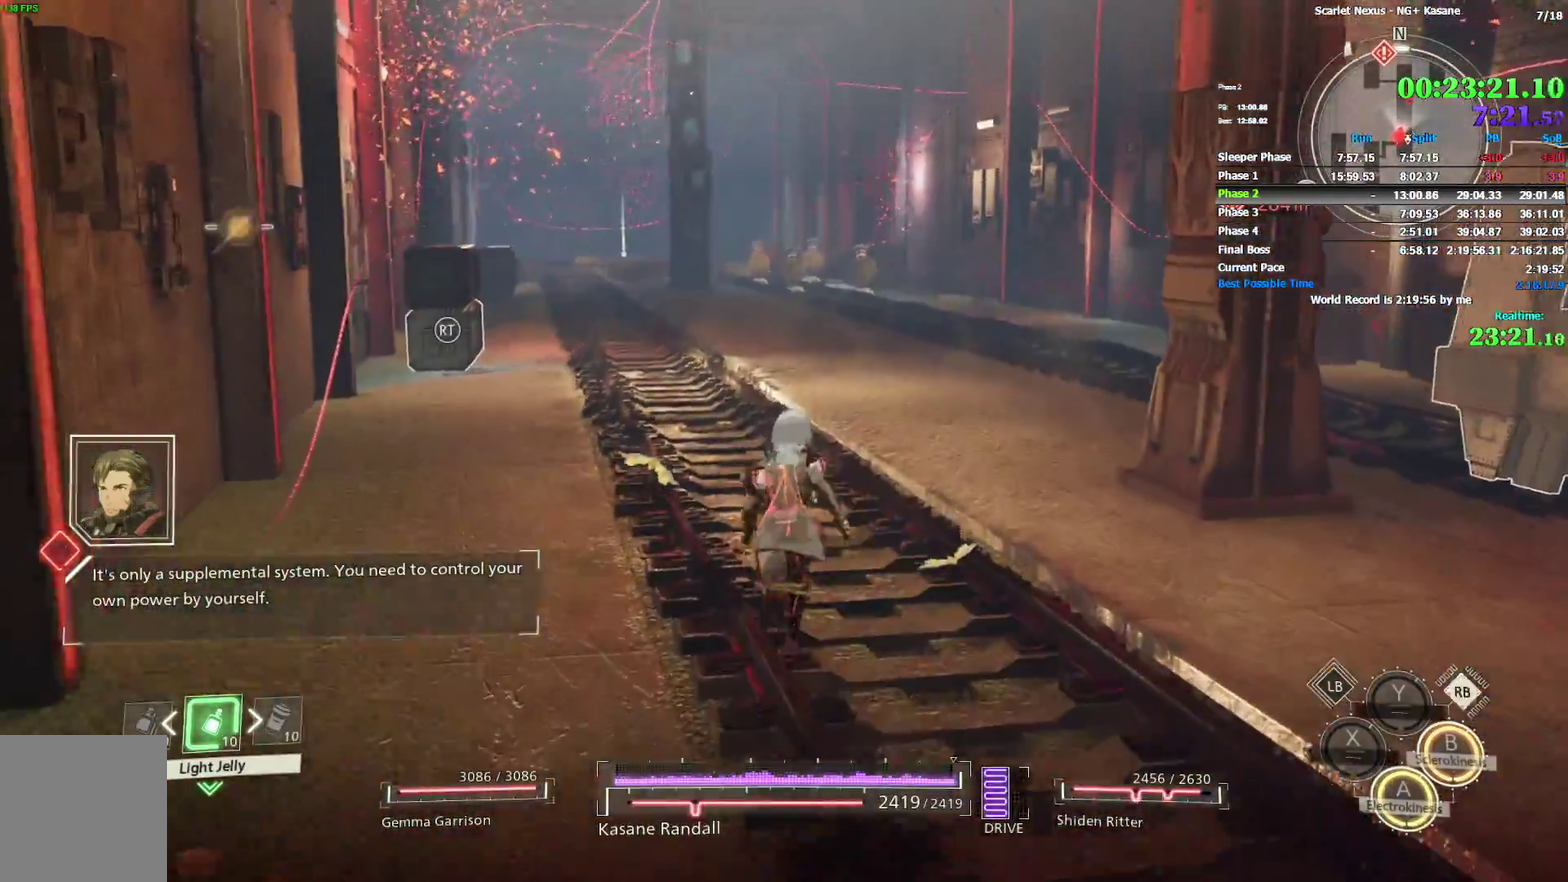
{"buttons": [], "left_stick": "up-right", "right_stick": "center", "events": [[17, "left_stick", "up-right"]]}
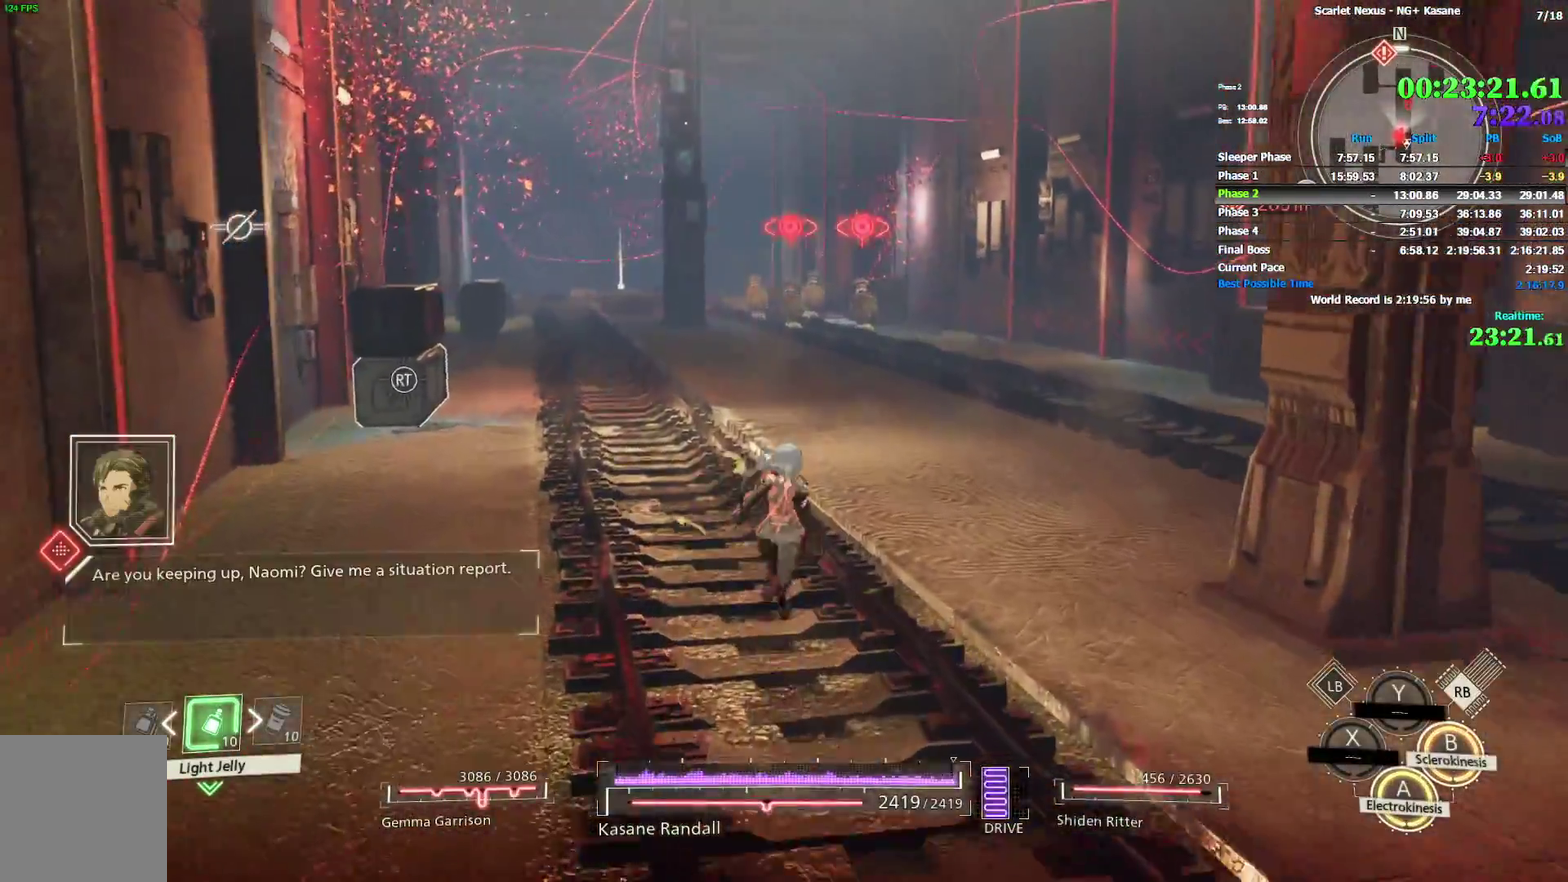
{"buttons": [], "left_stick": "up-right", "right_stick": "center", "events": [[50, "right_stick", "down"], [133, "right_stick", "center"]]}
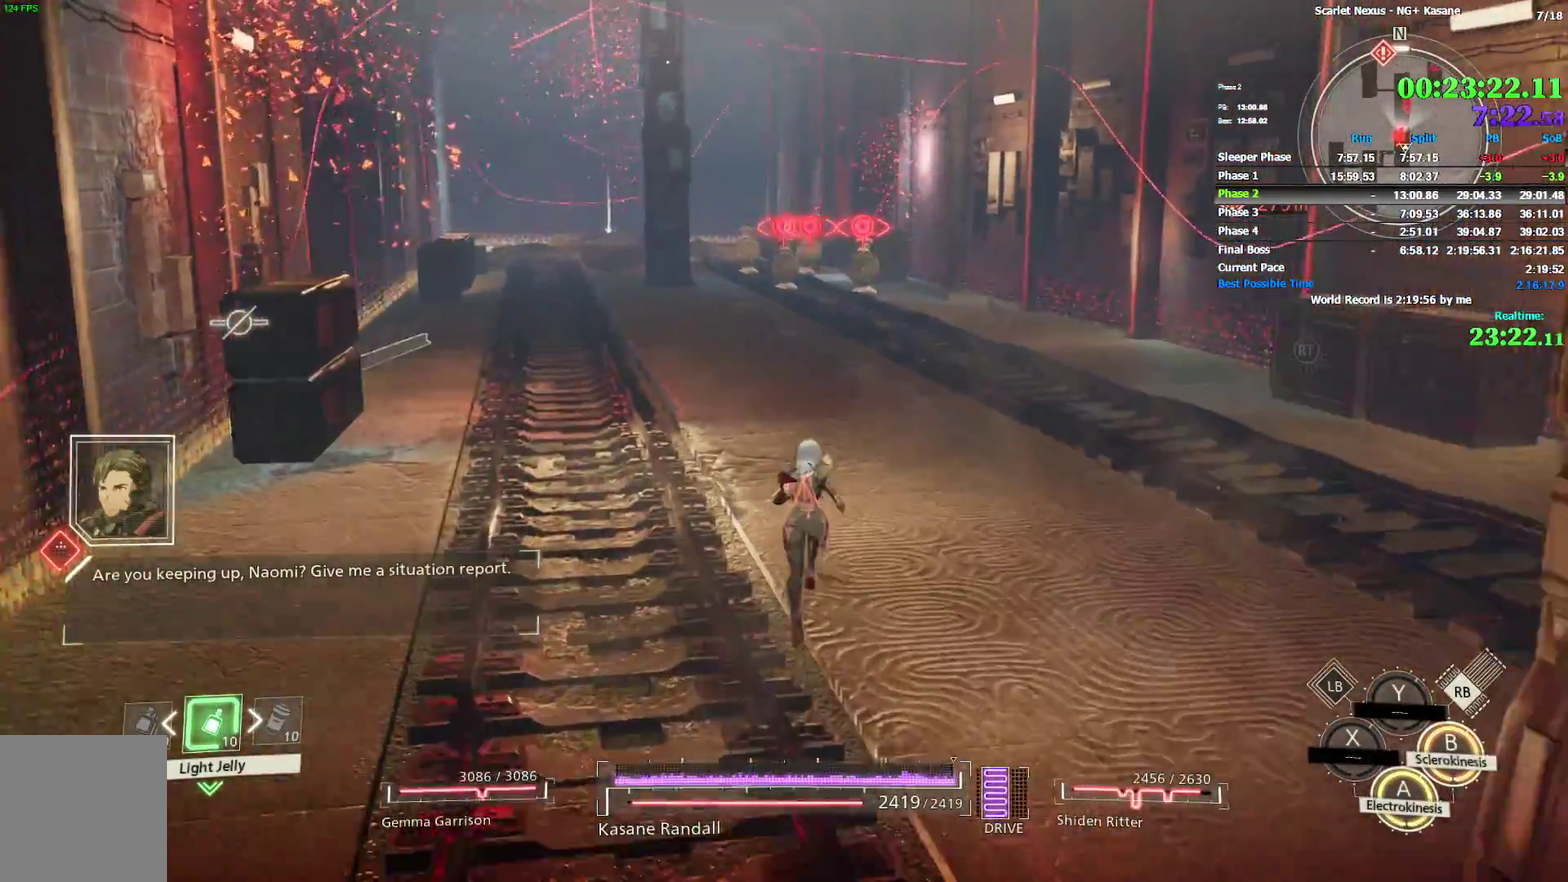
{"buttons": [], "left_stick": "up-right", "right_stick": "down", "events": [[433, "right_stick", "down"]]}
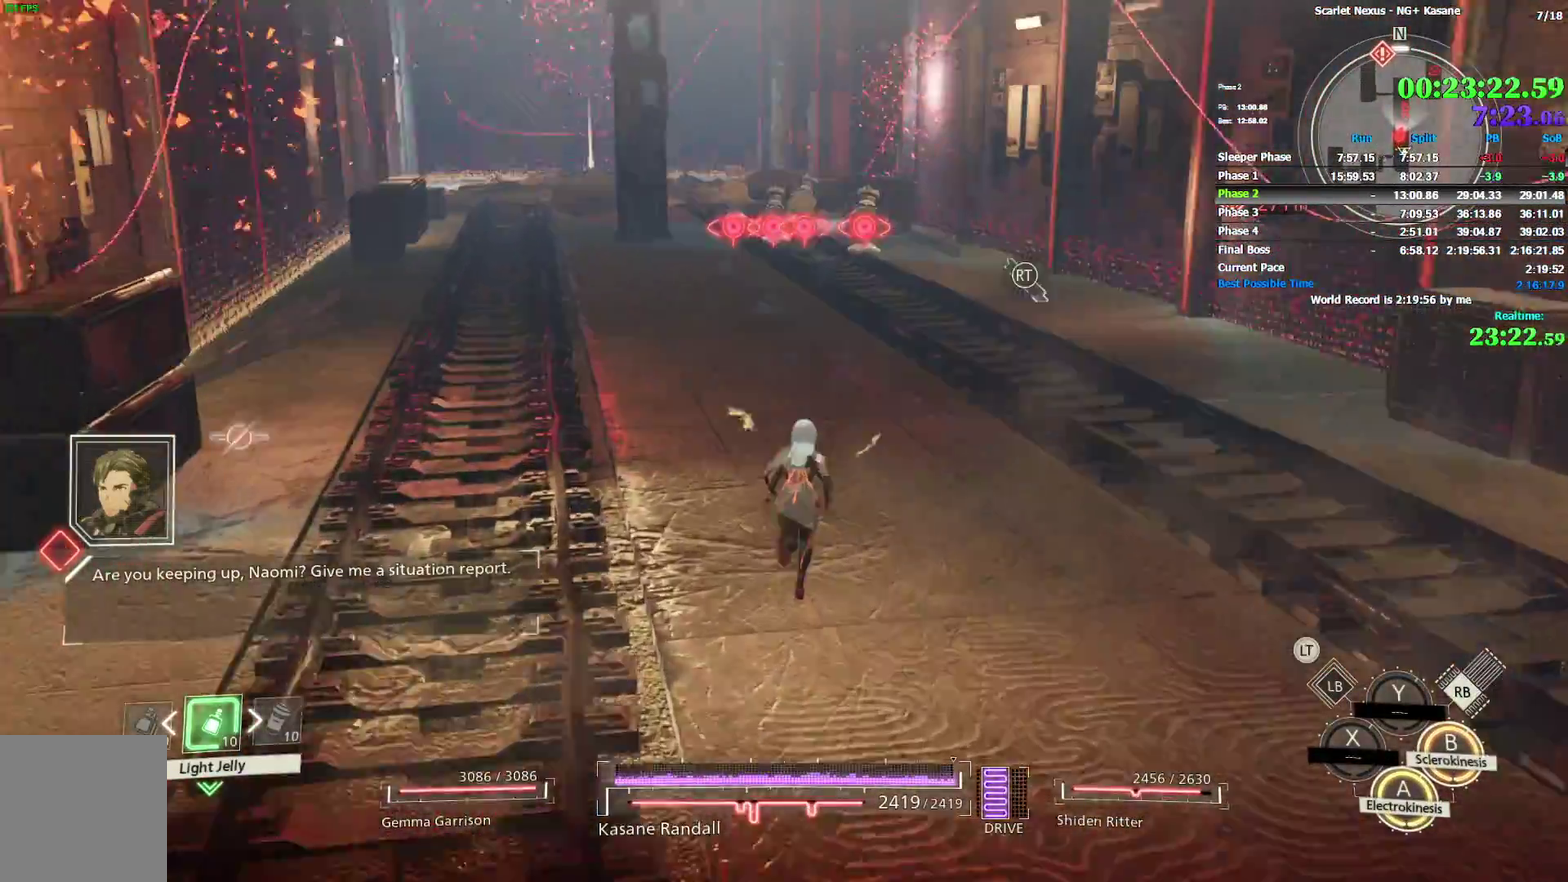
{"buttons": [], "left_stick": "up-right", "right_stick": "center", "events": [[33, "right_stick", "center"]]}
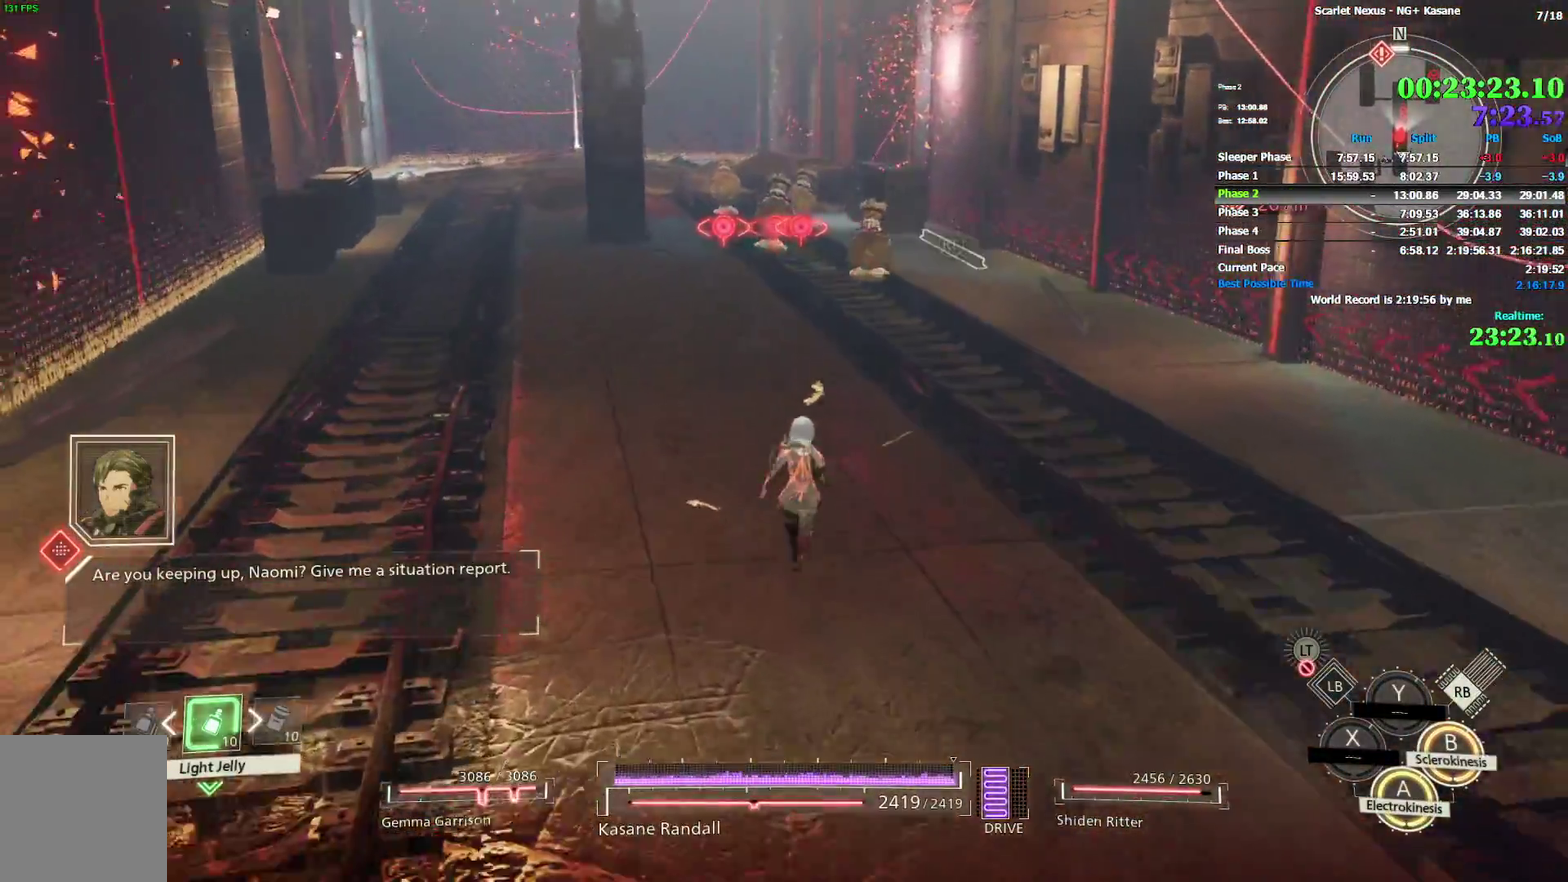
{"buttons": [], "left_stick": "up-right", "right_stick": "center"}
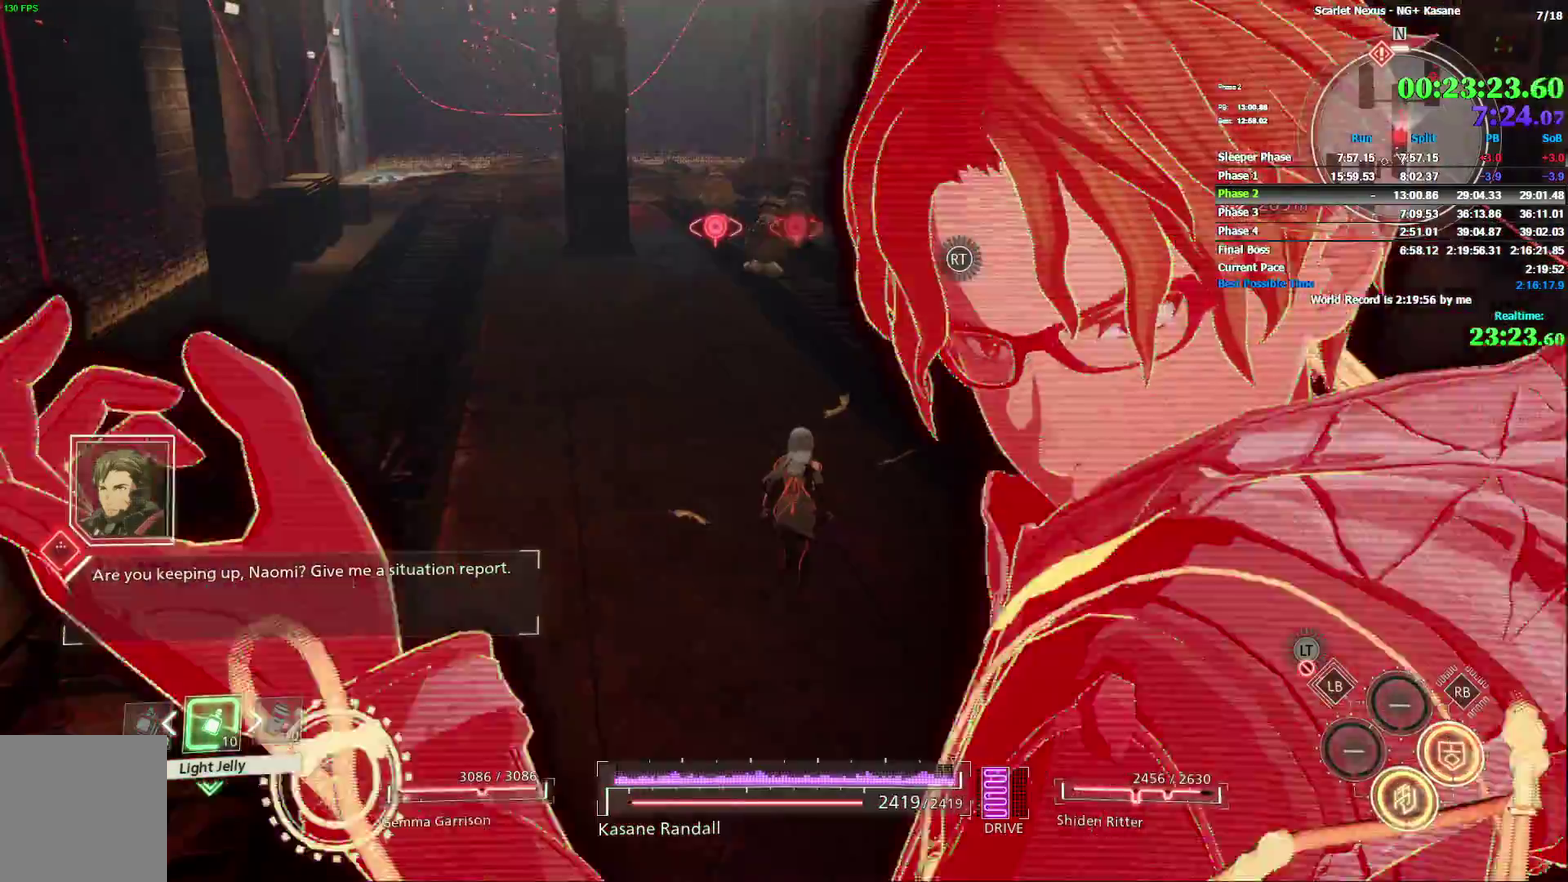
{"buttons": [], "left_stick": "up-right", "right_stick": "center", "events": []}
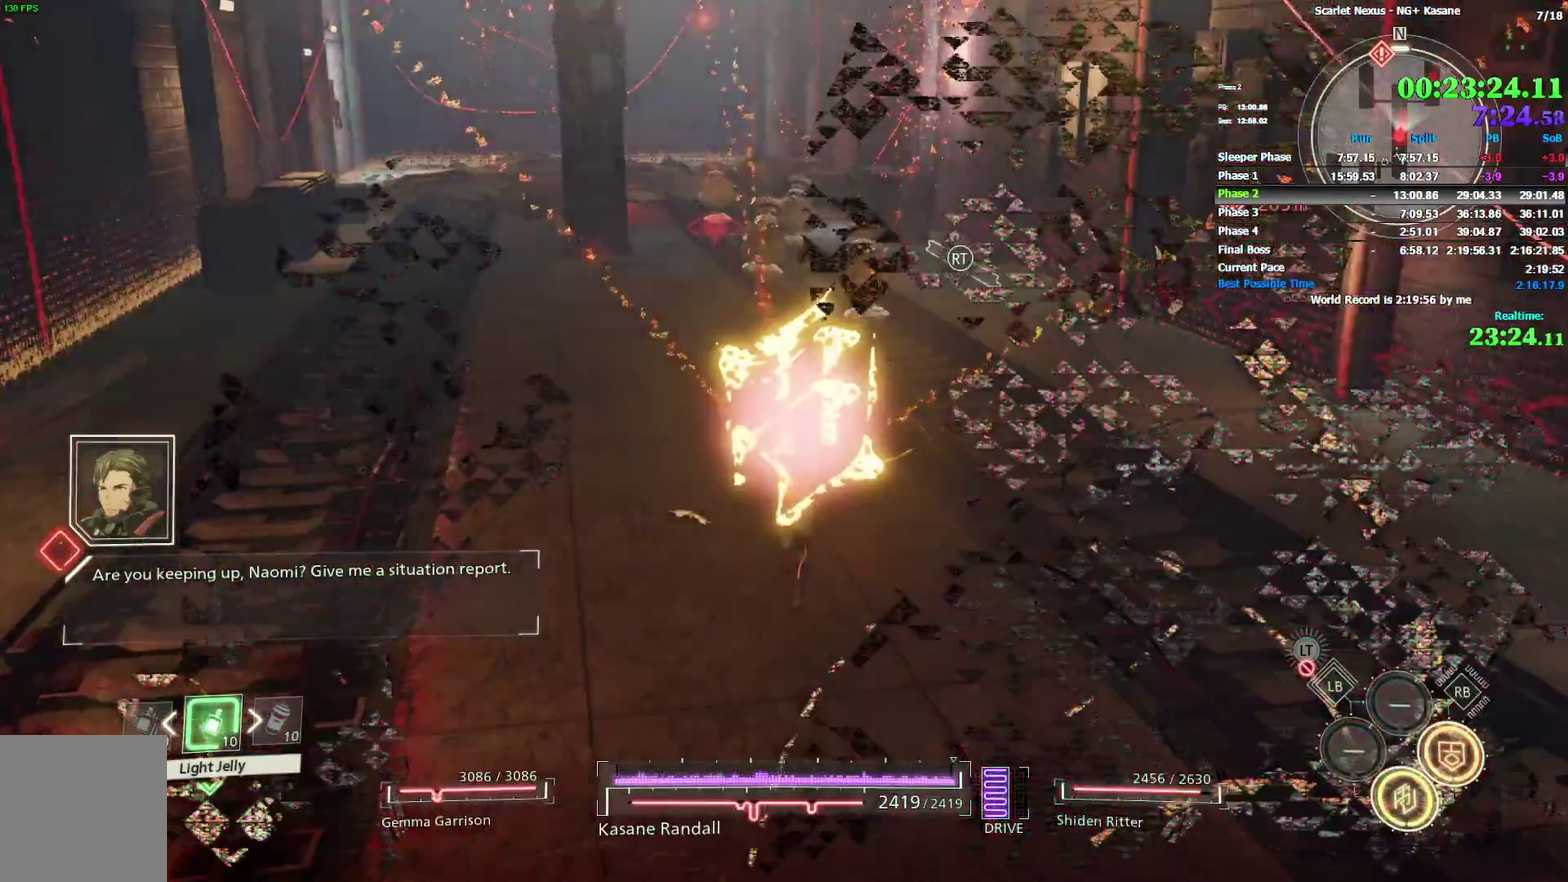
{"buttons": [], "left_stick": "up-right", "right_stick": "center"}
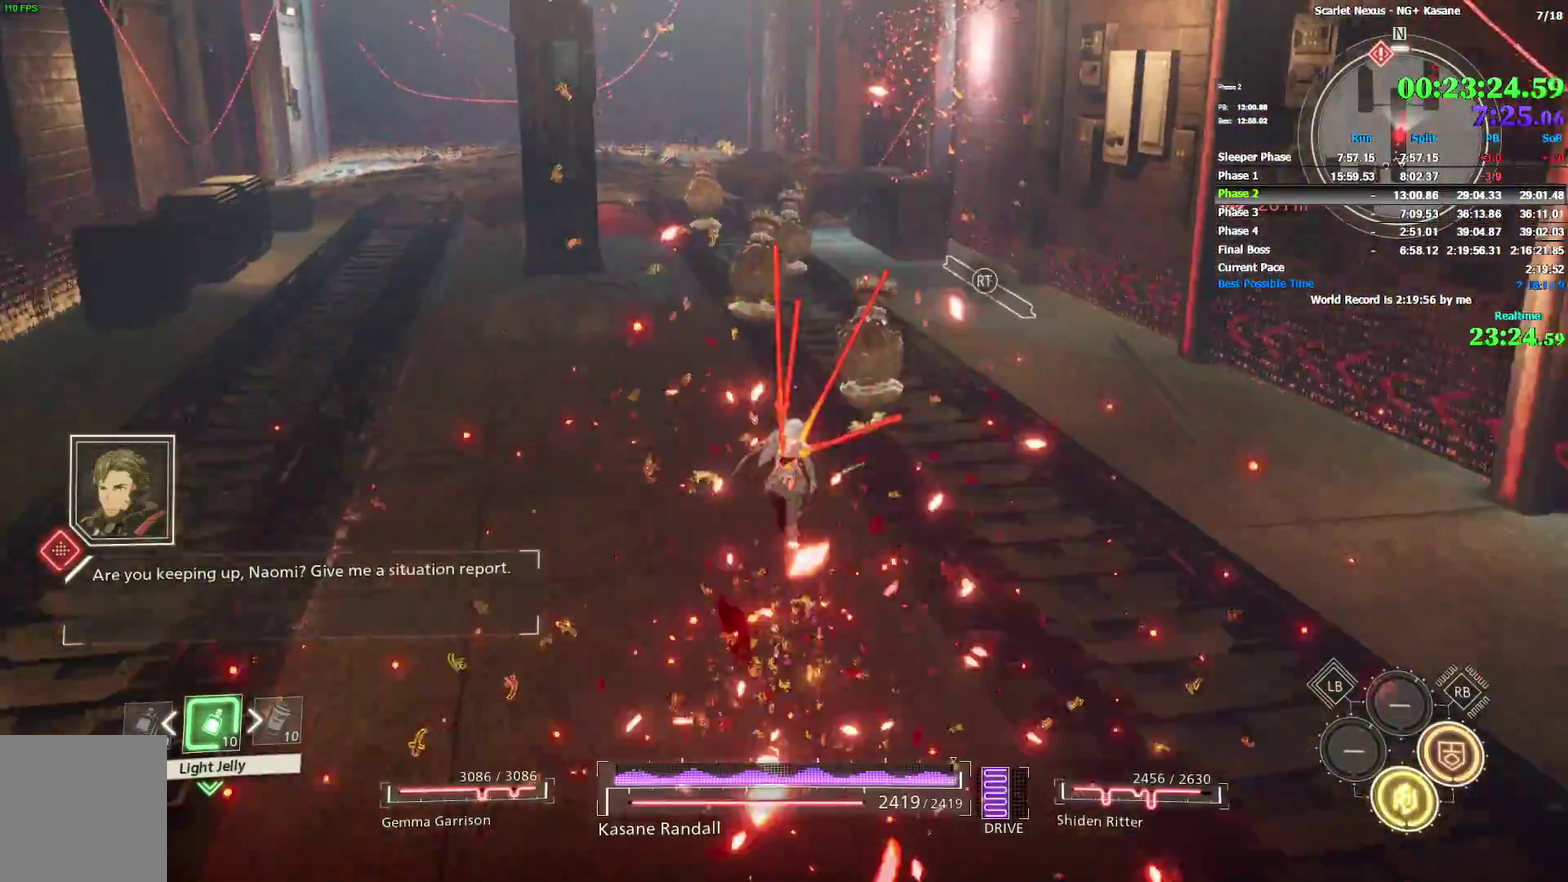
{"buttons": ["SQUARE"], "left_stick": "up-right", "right_stick": "center", "events": [[117, "SQUARE", "down"], [317, "SQUARE", "up"], [367, "SQUARE", "down"], [450, "SQUARE", "up"], [500, "SQUARE", "down"]]}
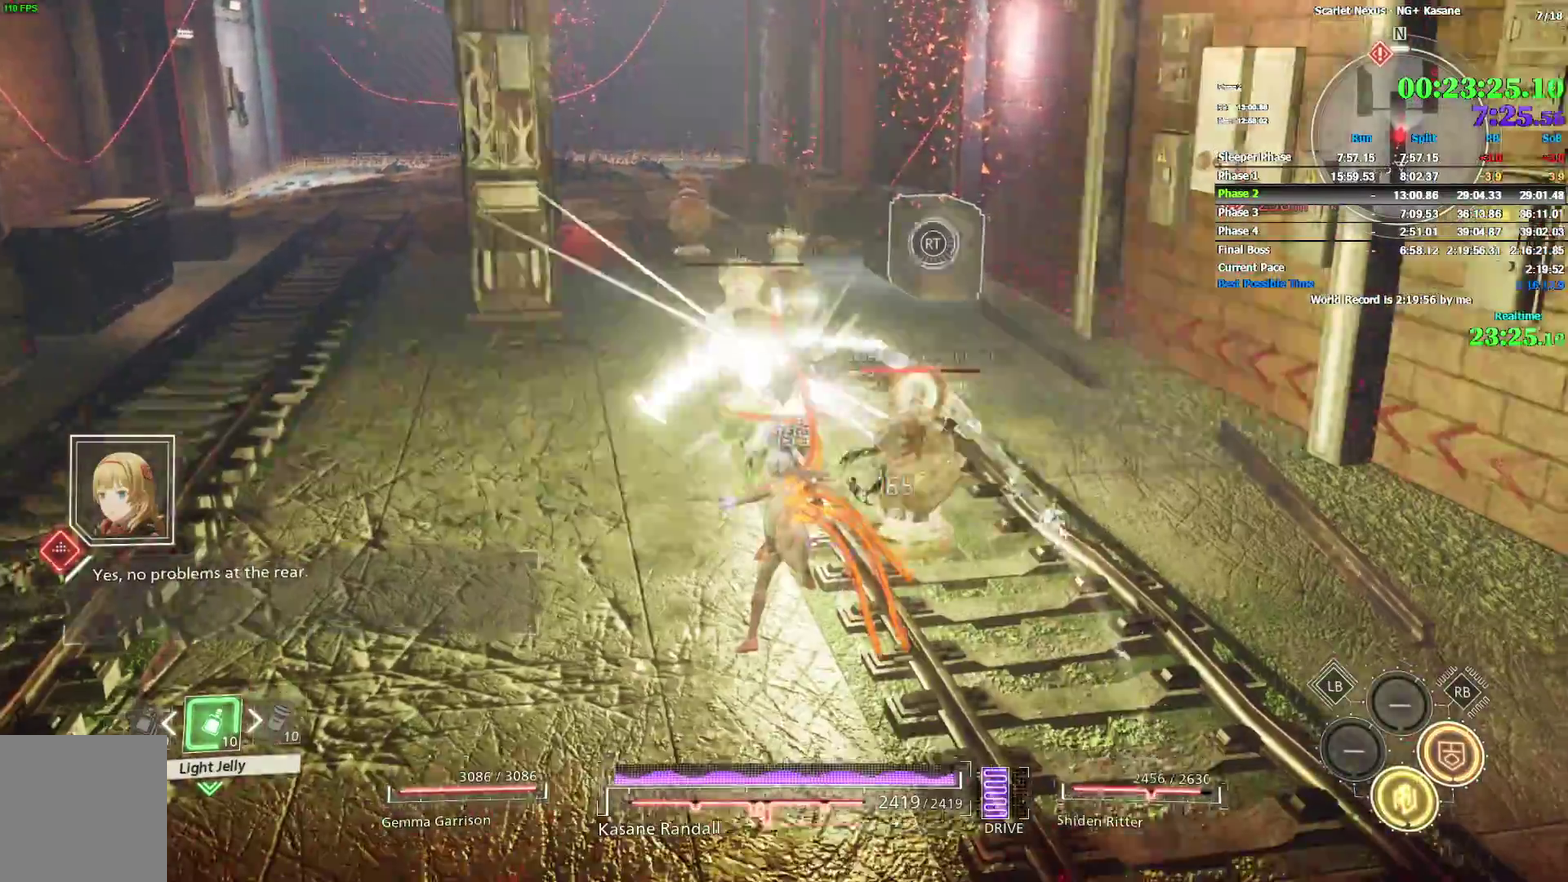
{"buttons": [], "left_stick": "up-right", "right_stick": "center", "events": [[67, "SQUARE", "up"], [133, "SQUARE", "down"], [200, "SQUARE", "up"], [267, "SQUARE", "down"], [350, "SQUARE", "up"], [400, "SQUARE", "down"], [450, "SQUARE", "up"]]}
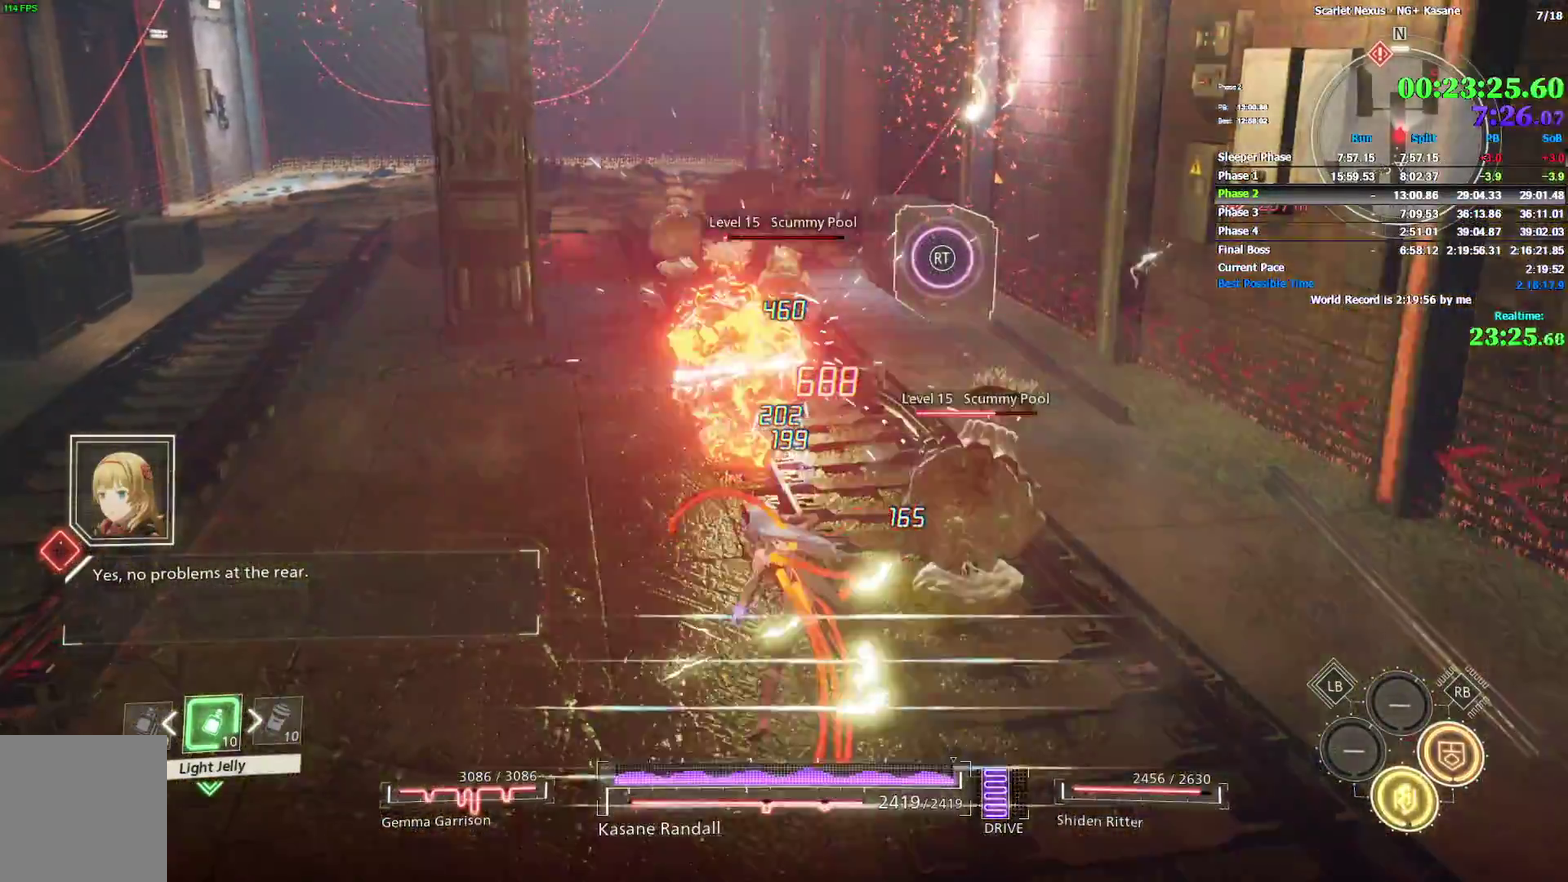
{"buttons": [], "left_stick": "up-right", "right_stick": "center"}
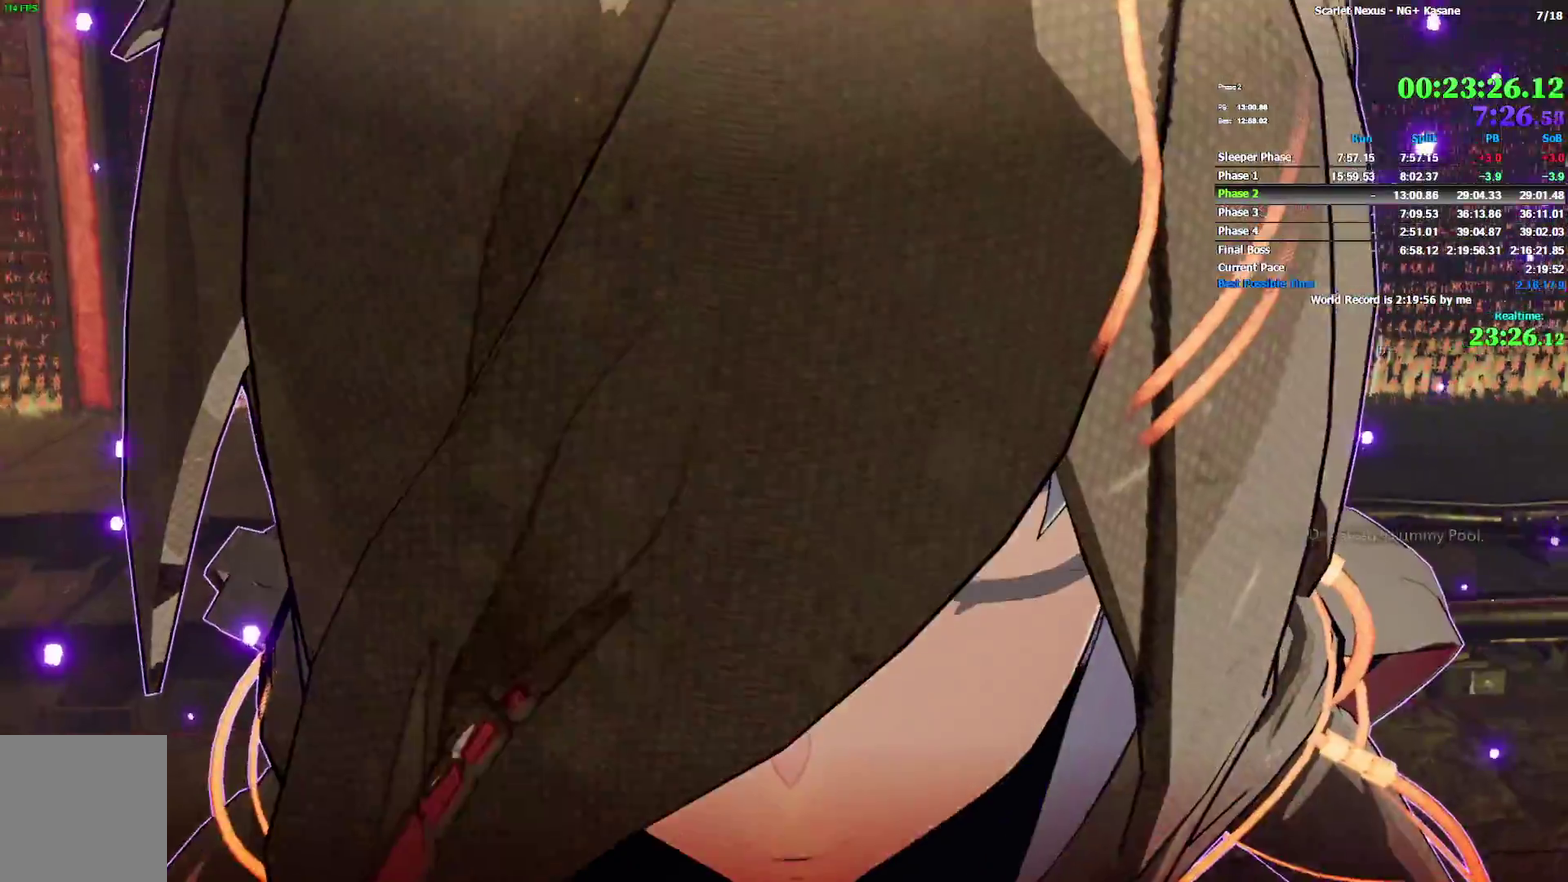
{"buttons": [], "left_stick": "center", "right_stick": "center", "events": [[283, "left_stick", "center"]]}
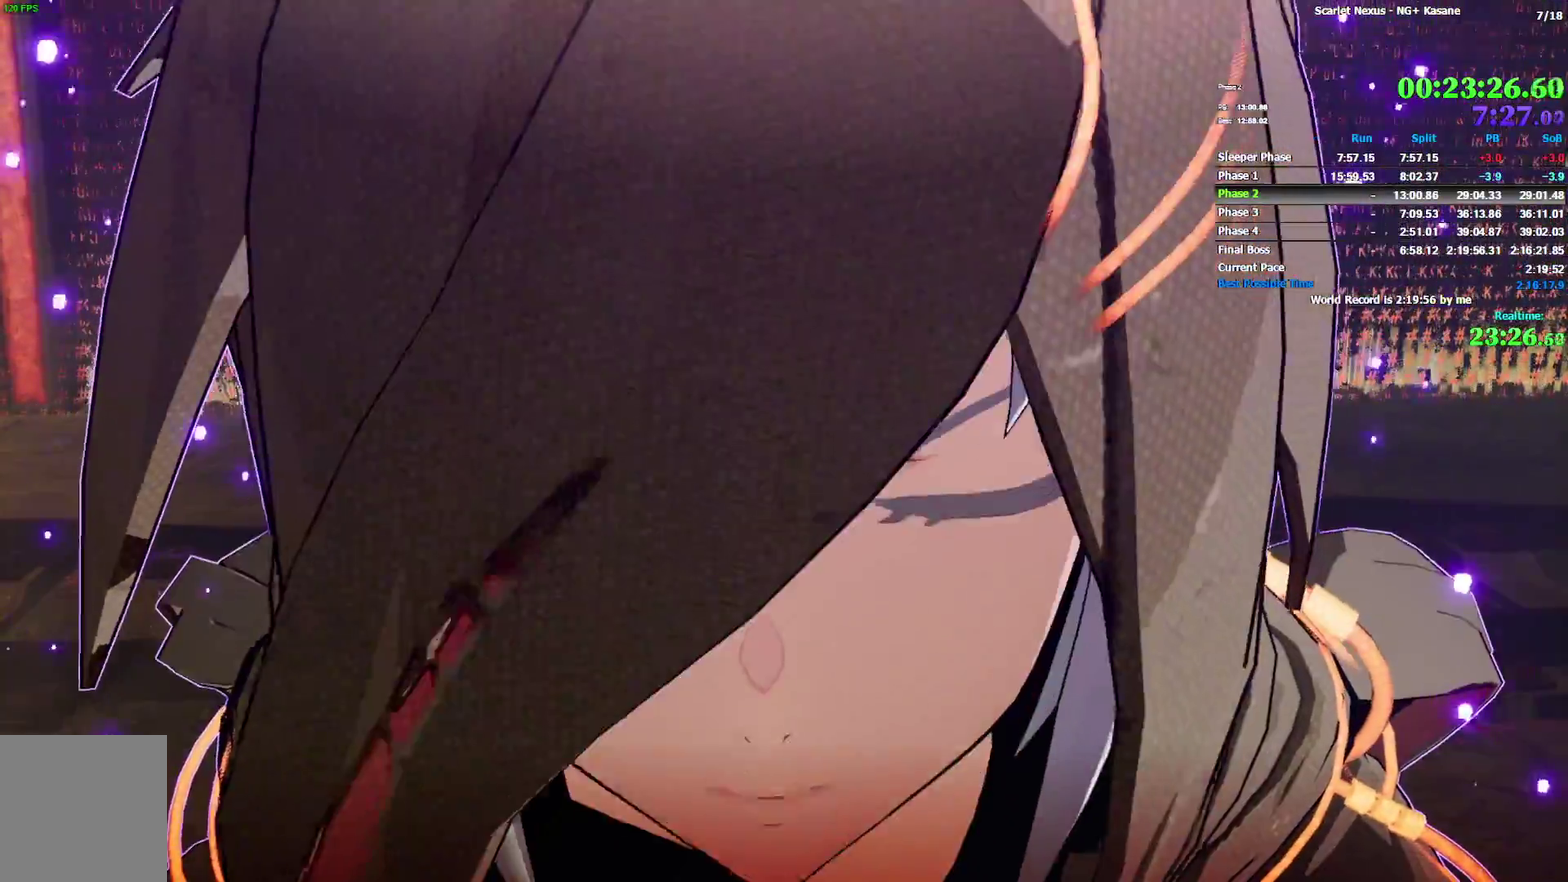
{"buttons": [], "left_stick": "center", "right_stick": "center", "events": []}
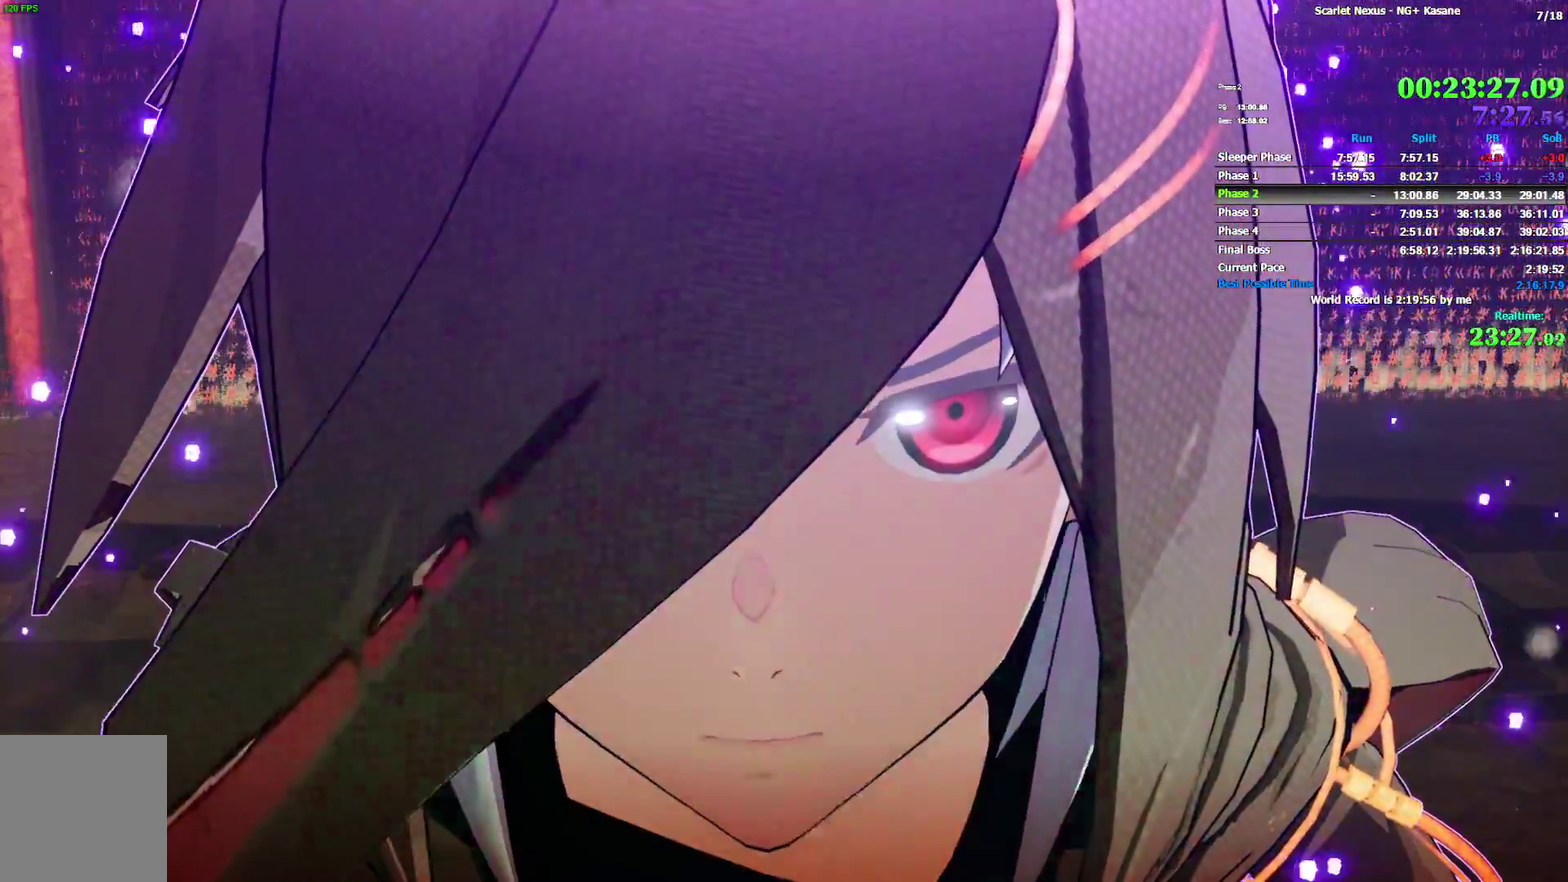
{"buttons": [], "left_stick": "center", "right_stick": "center", "events": [[117, "L2", "down"], [200, "L2", "up"]]}
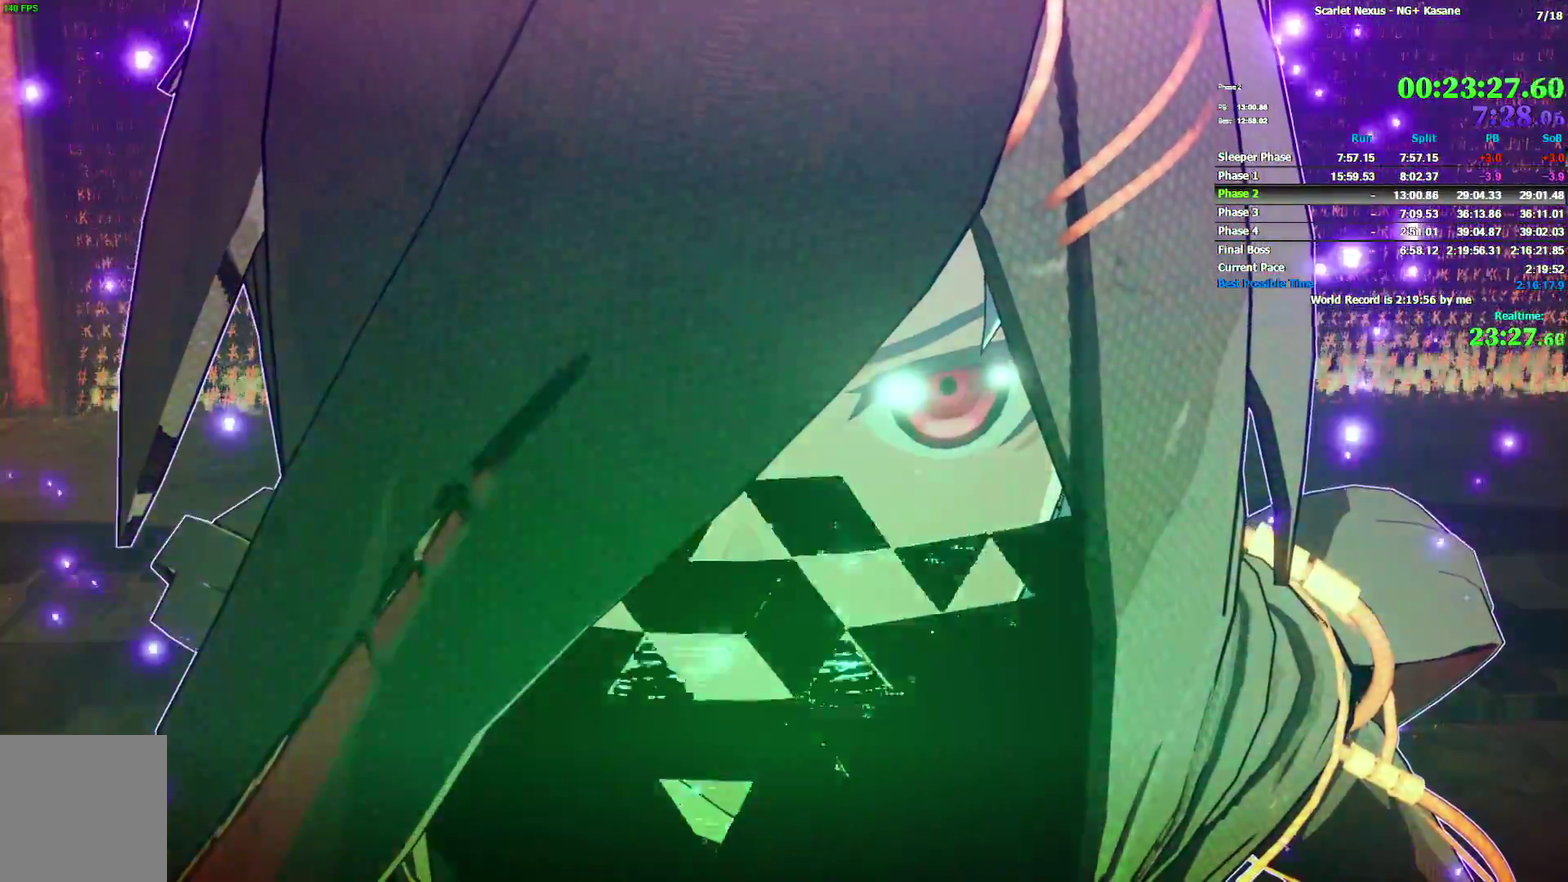
{"buttons": [], "left_stick": "center", "right_stick": "center", "events": [[200, "CROSS", "down"], [267, "CROSS", "up"]]}
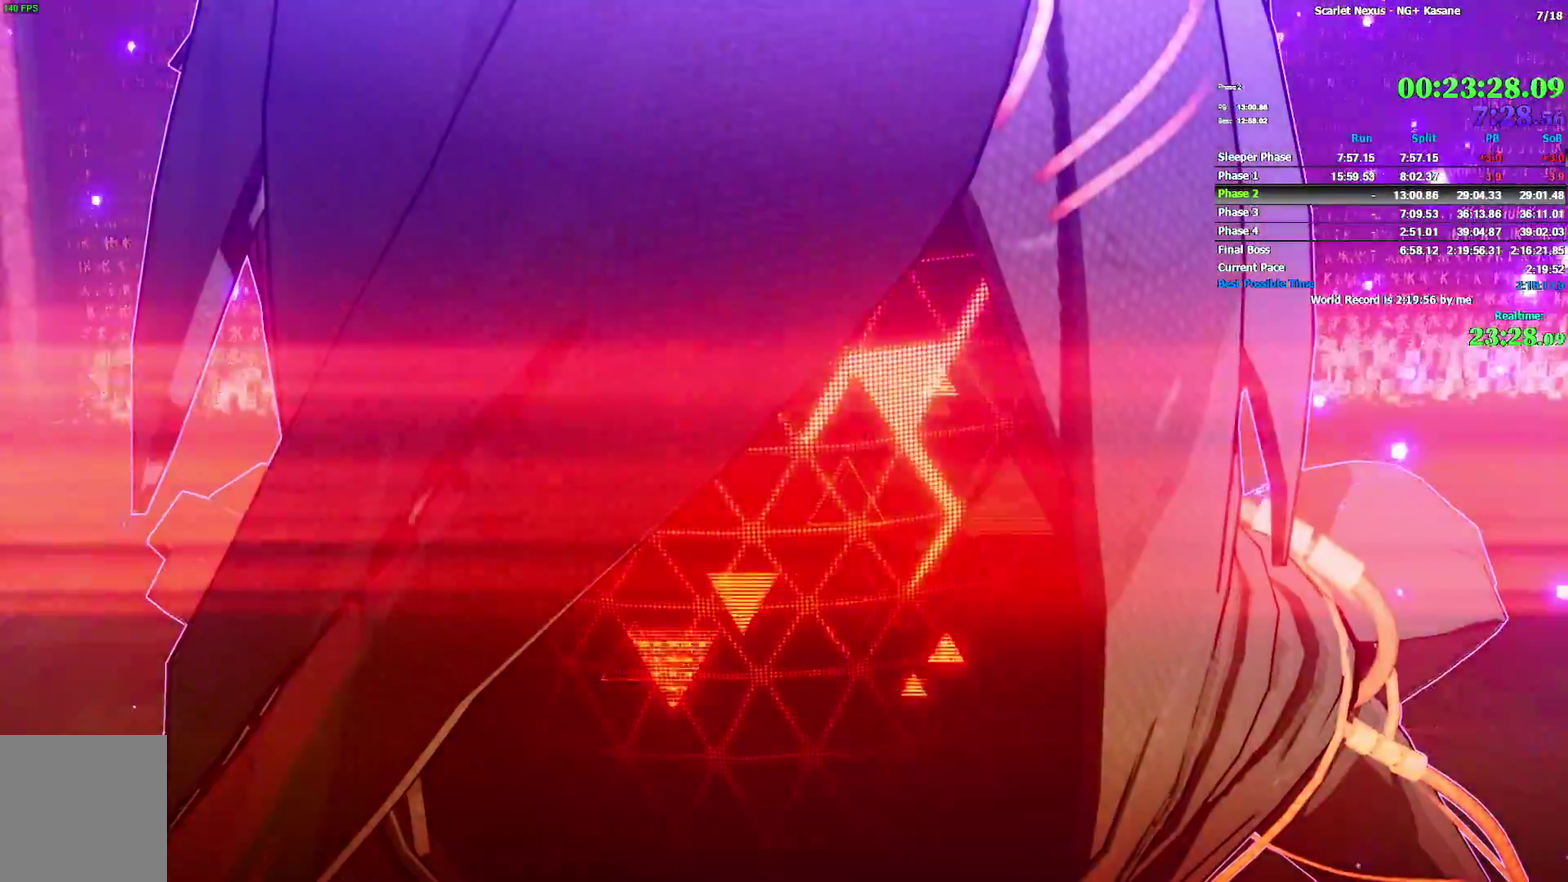
{"buttons": [], "left_stick": "center", "right_stick": "center", "events": [[17, "CROSS", "down"], [67, "L2", "down"], [67, "TRIANGLE", "down"], [83, "CROSS", "up"], [117, "L2", "up"], [150, "TRIANGLE", "up"], [167, "CROSS", "down"], [233, "CROSS", "up"], [300, "CROSS", "down"], [367, "CROSS", "up"], [433, "CROSS", "down"], [500, "CROSS", "up"]]}
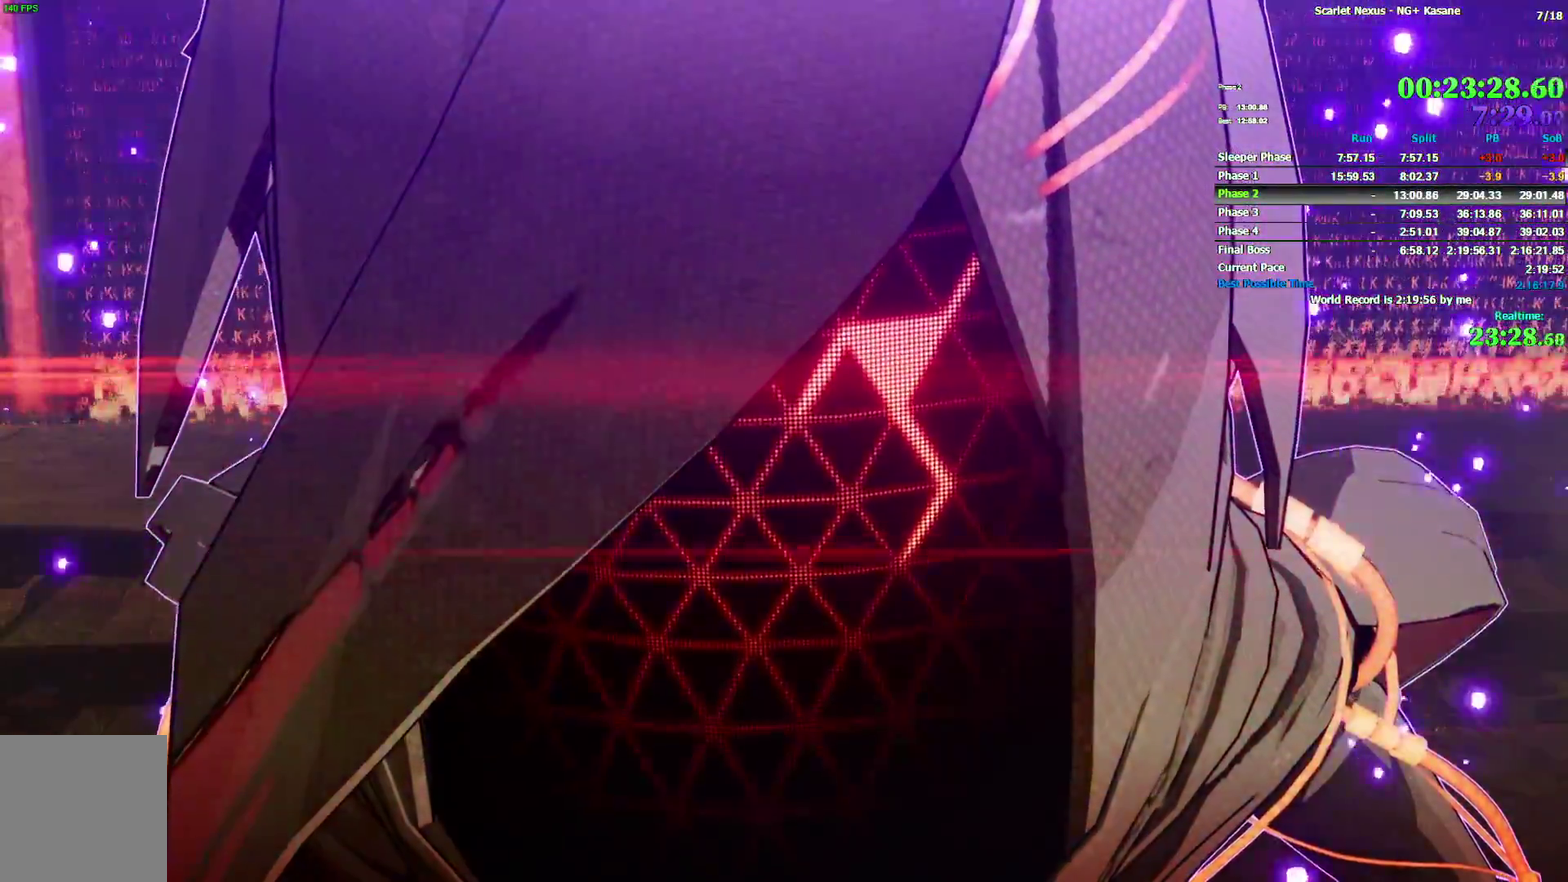
{"buttons": ["CROSS"], "left_stick": "center", "right_stick": "center", "events": [[67, "CROSS", "down"], [150, "CROSS", "up"], [217, "CROSS", "down"], [283, "CROSS", "up"], [350, "CROSS", "down"], [417, "CROSS", "up"], [483, "CROSS", "down"]]}
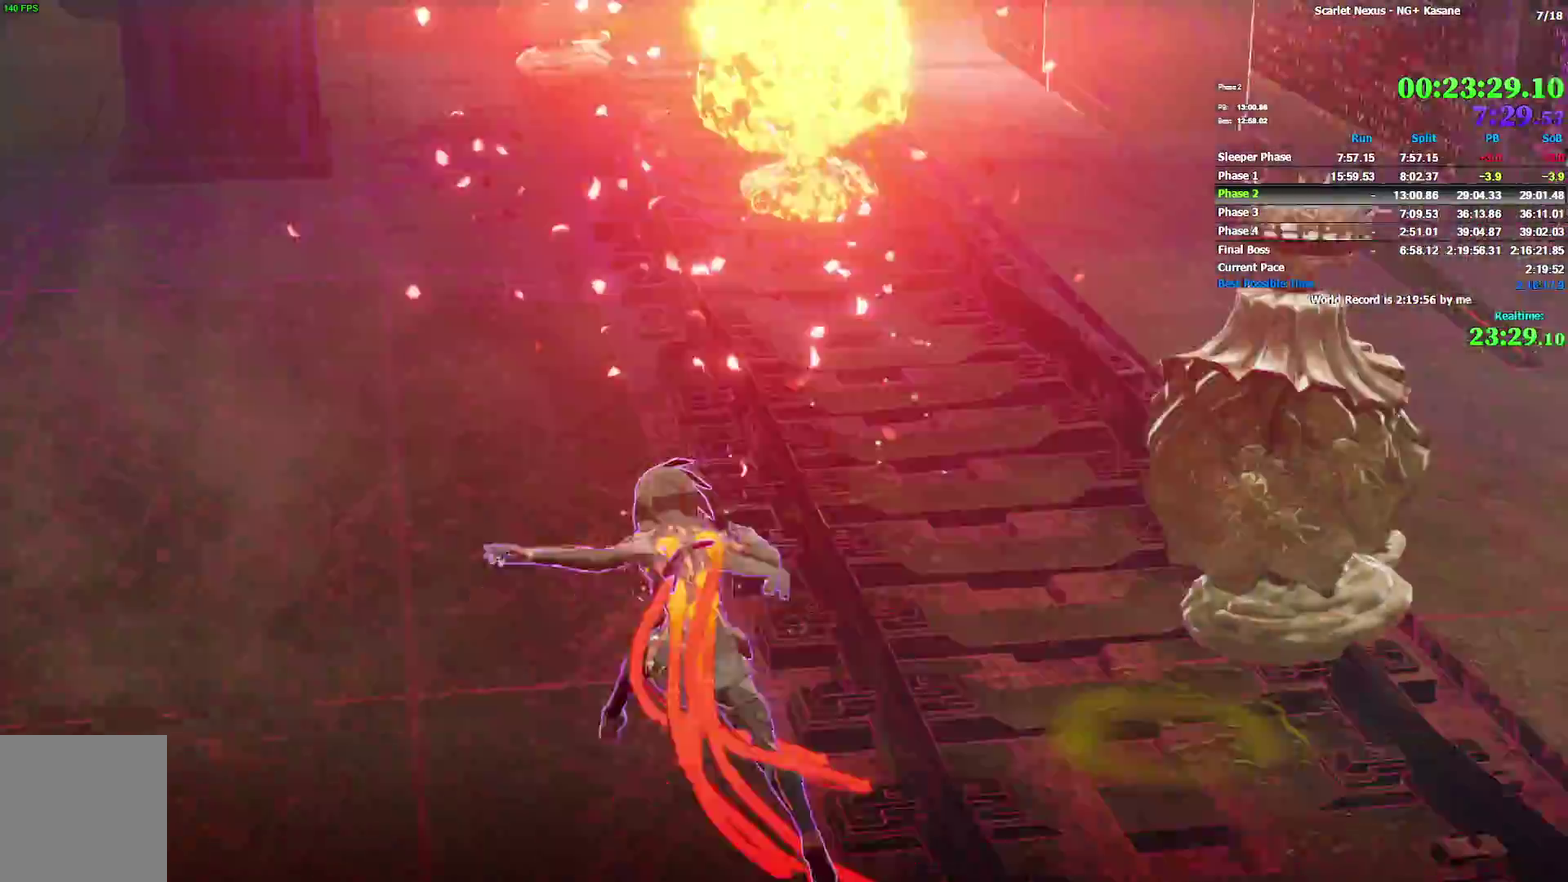
{"buttons": [], "left_stick": "center", "right_stick": "center"}
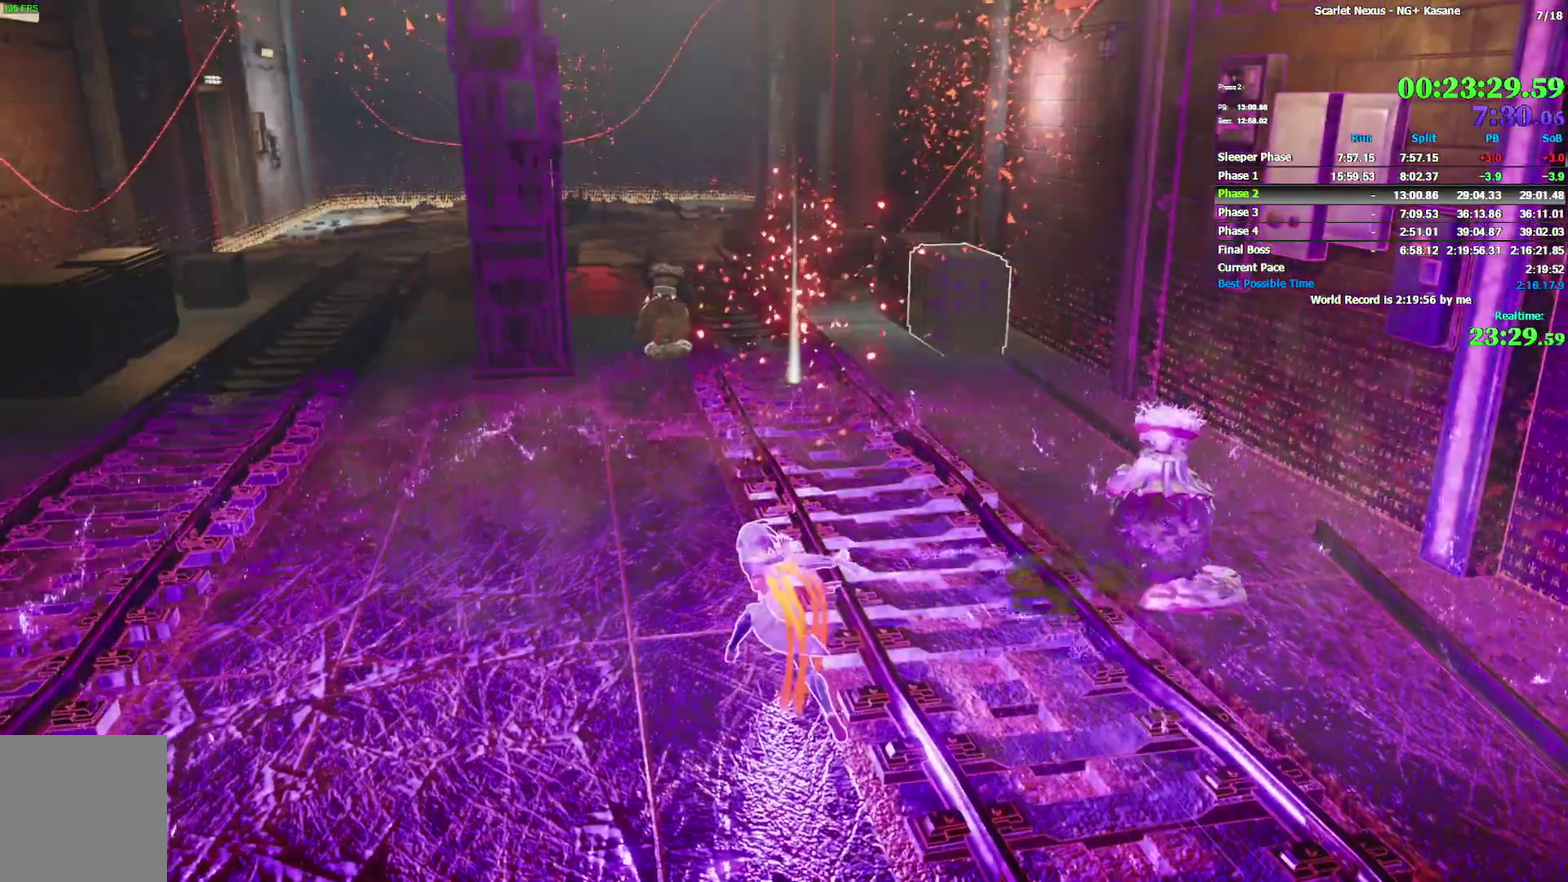
{"buttons": ["CROSS"], "left_stick": "center", "right_stick": "center", "events": [[67, "CROSS", "down"], [133, "CROSS", "up"], [200, "CROSS", "down"], [267, "CROSS", "up"], [367, "CROSS", "down"], [433, "CROSS", "up"], [500, "CROSS", "down"]]}
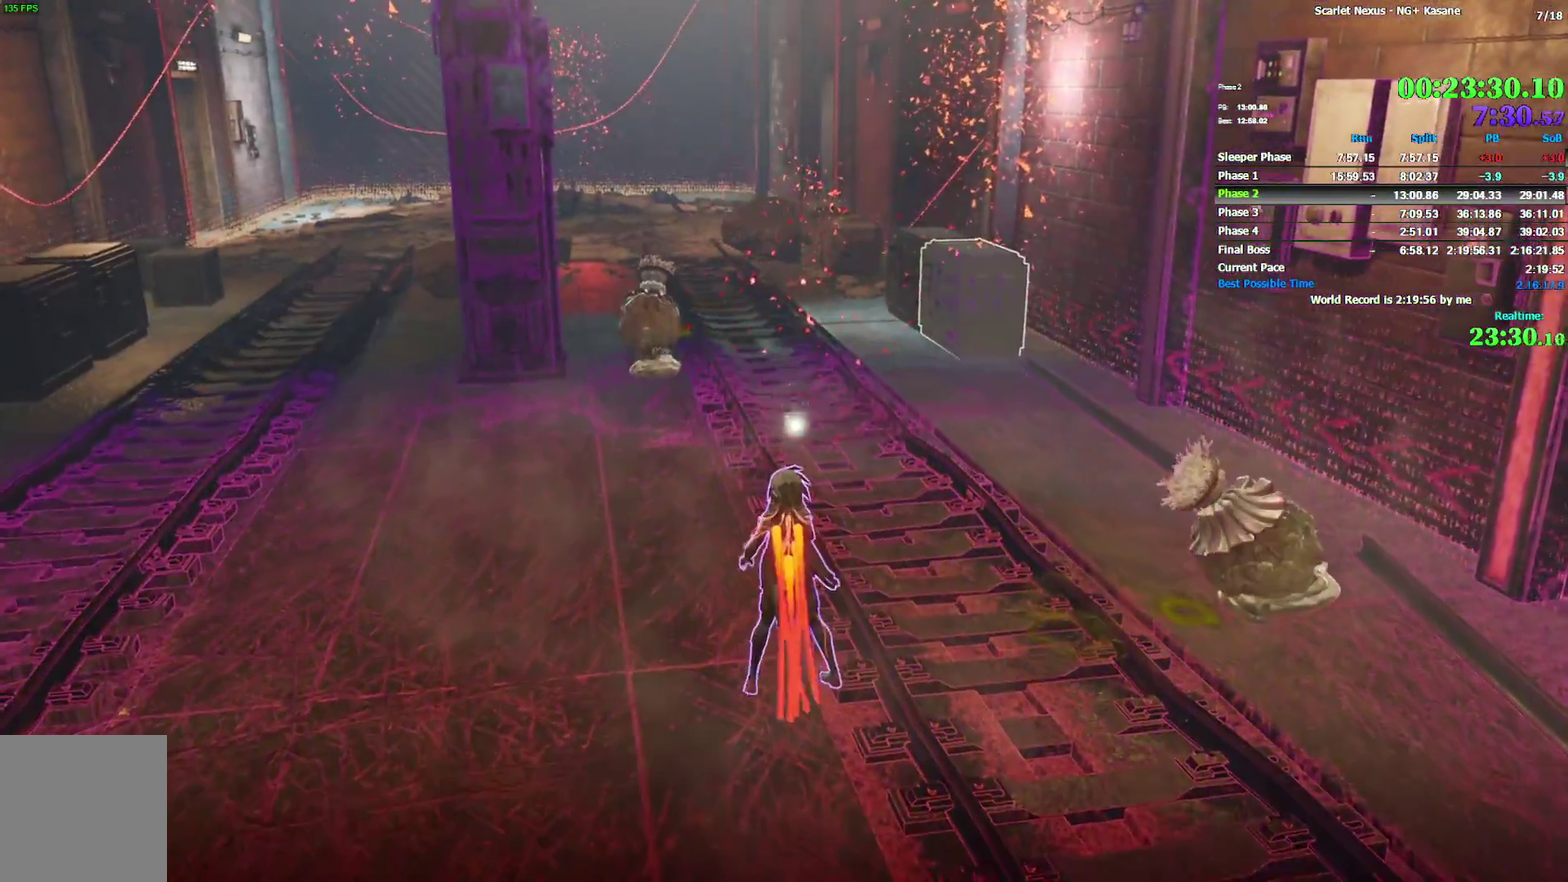
{"buttons": [], "left_stick": "right", "right_stick": "center", "events": [[67, "CROSS", "up"], [150, "CROSS", "down"], [217, "CROSS", "up"], [283, "CROSS", "down"], [367, "CROSS", "up"], [433, "CROSS", "down"], [433, "left_stick", "right"], [500, "CROSS", "up"]]}
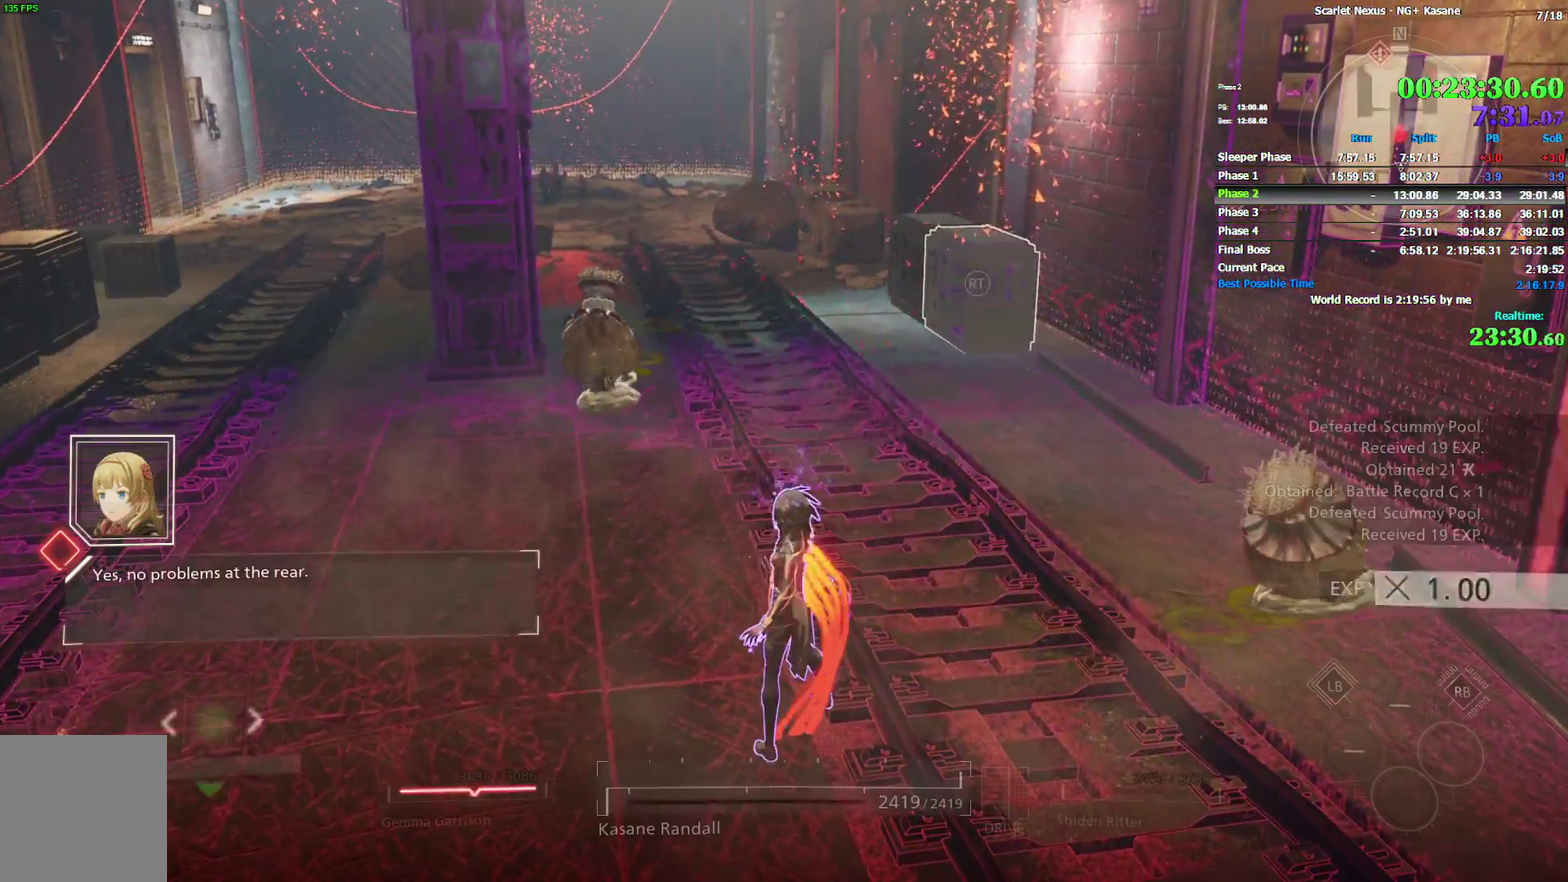
{"buttons": ["CROSS"], "left_stick": "center", "right_stick": "center", "events": [[83, "CROSS", "down"], [133, "CROSS", "up"], [217, "CROSS", "down"], [283, "CROSS", "up"], [283, "left_stick", "center"], [333, "CROSS", "down"], [417, "CROSS", "up"], [500, "CROSS", "down"]]}
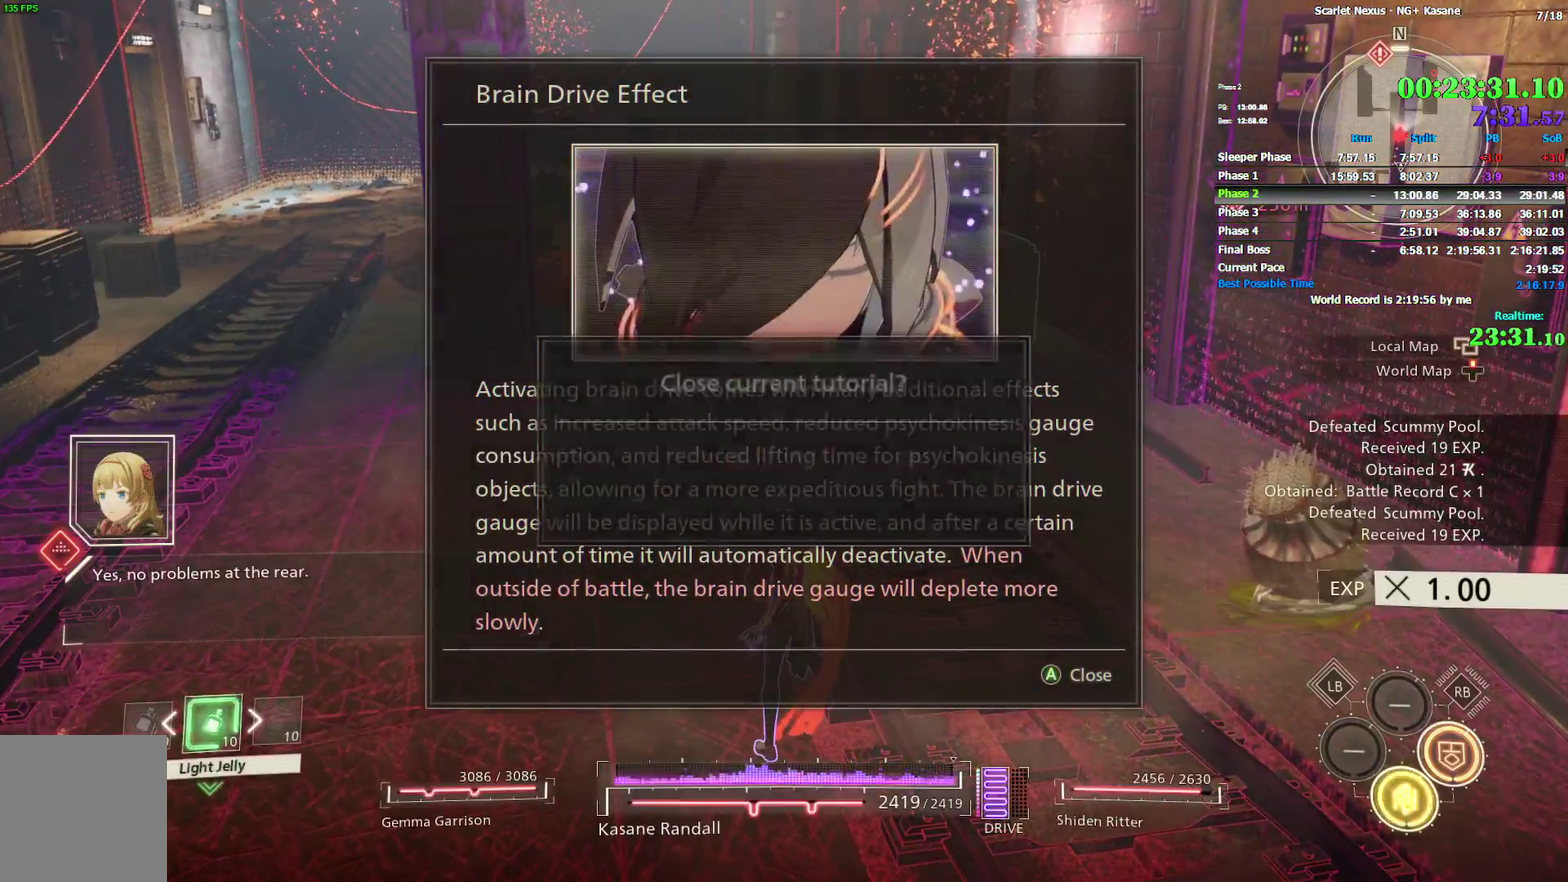
{"buttons": [], "left_stick": "center", "right_stick": "center", "events": [[67, "CROSS", "up"], [133, "CROSS", "down"], [217, "CROSS", "up"], [283, "CROSS", "down"], [350, "CROSS", "up"], [417, "CROSS", "down"], [483, "CROSS", "up"]]}
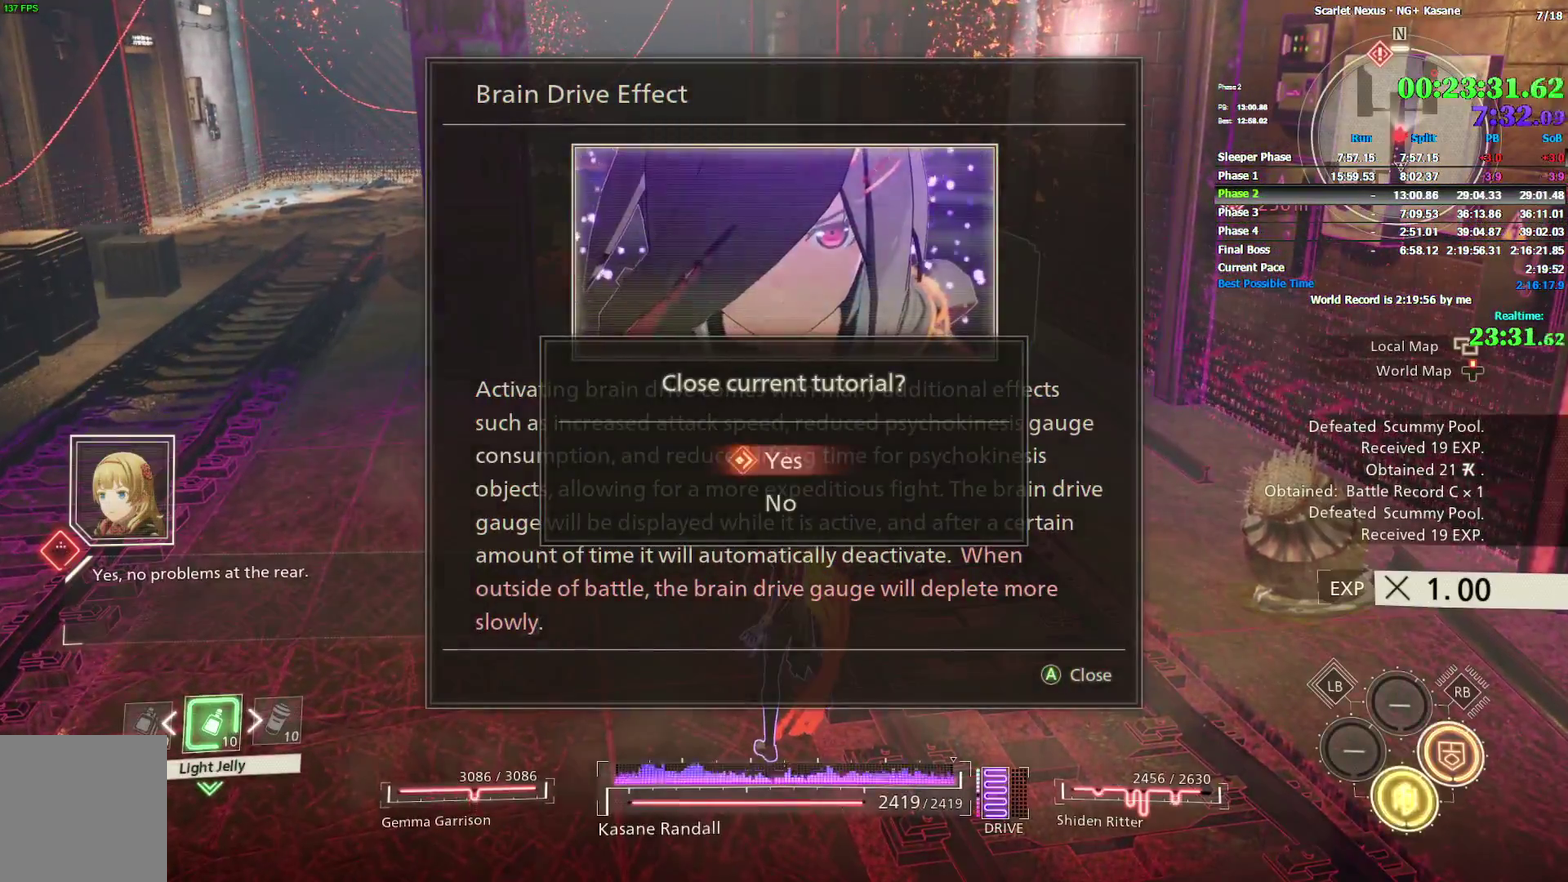
{"buttons": [], "left_stick": "center", "right_stick": "down-right"}
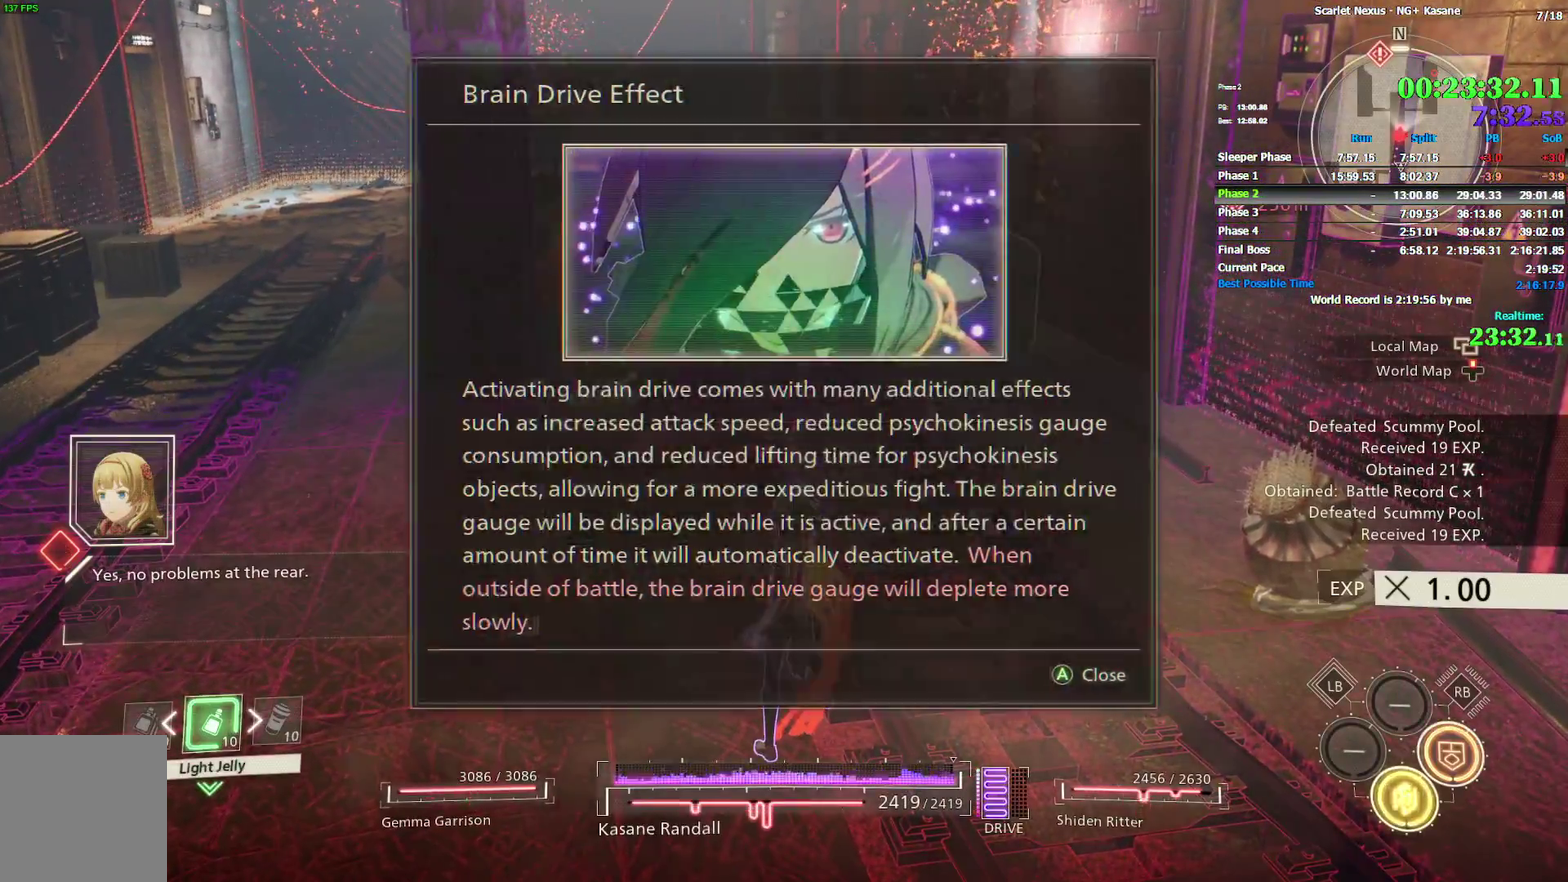
{"buttons": [], "left_stick": "up-right", "right_stick": "center"}
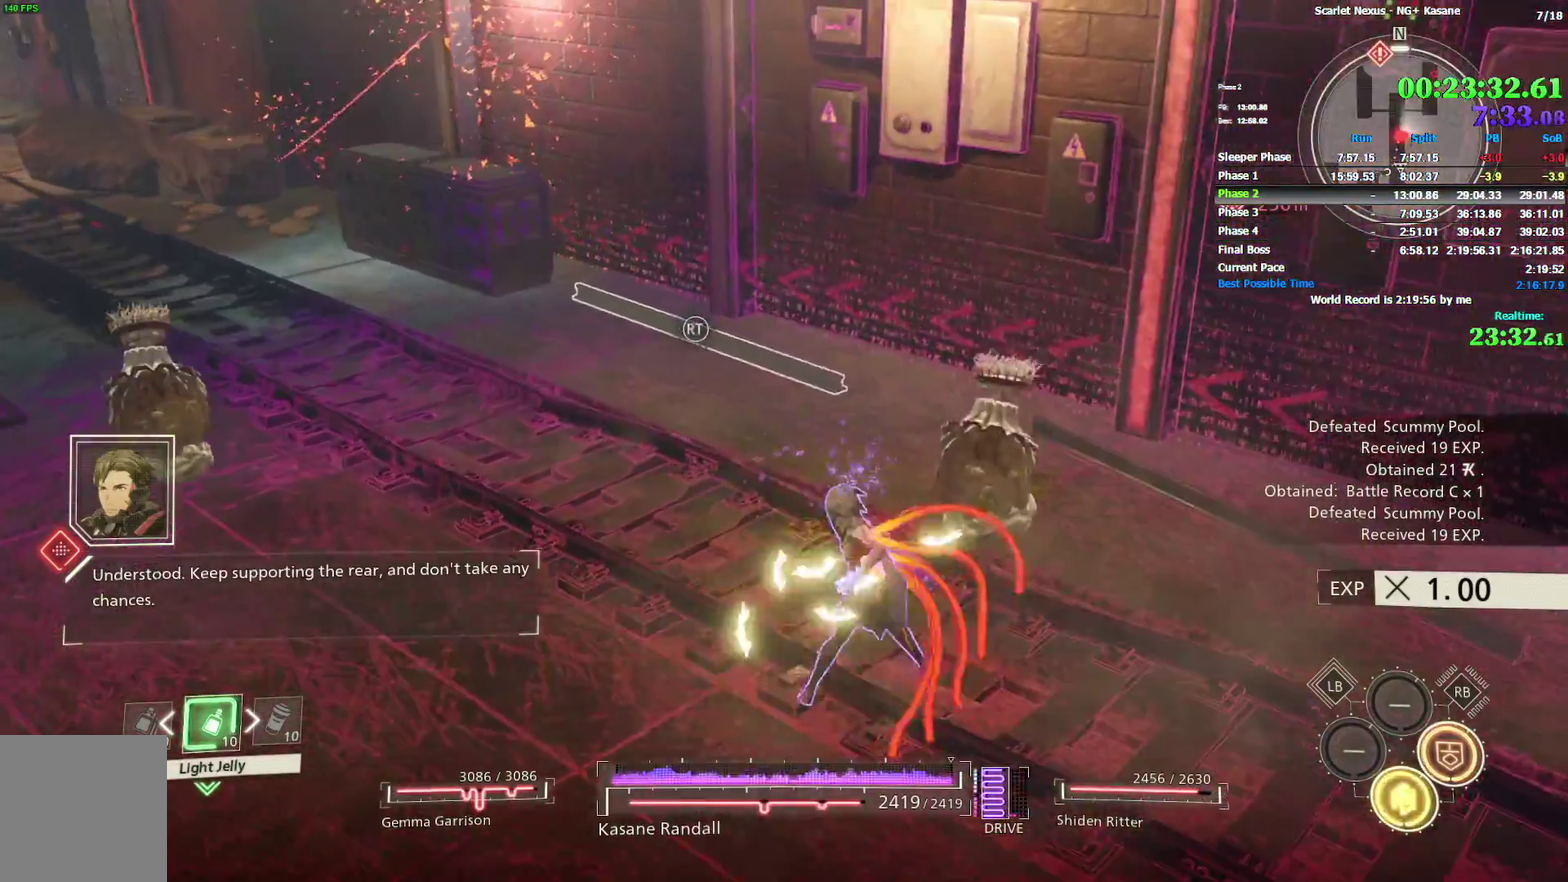
{"buttons": [], "left_stick": "up", "right_stick": "left", "events": [[50, "SQUARE", "down"], [117, "SQUARE", "up"], [167, "left_stick", "up"], [317, "right_stick", "left"]]}
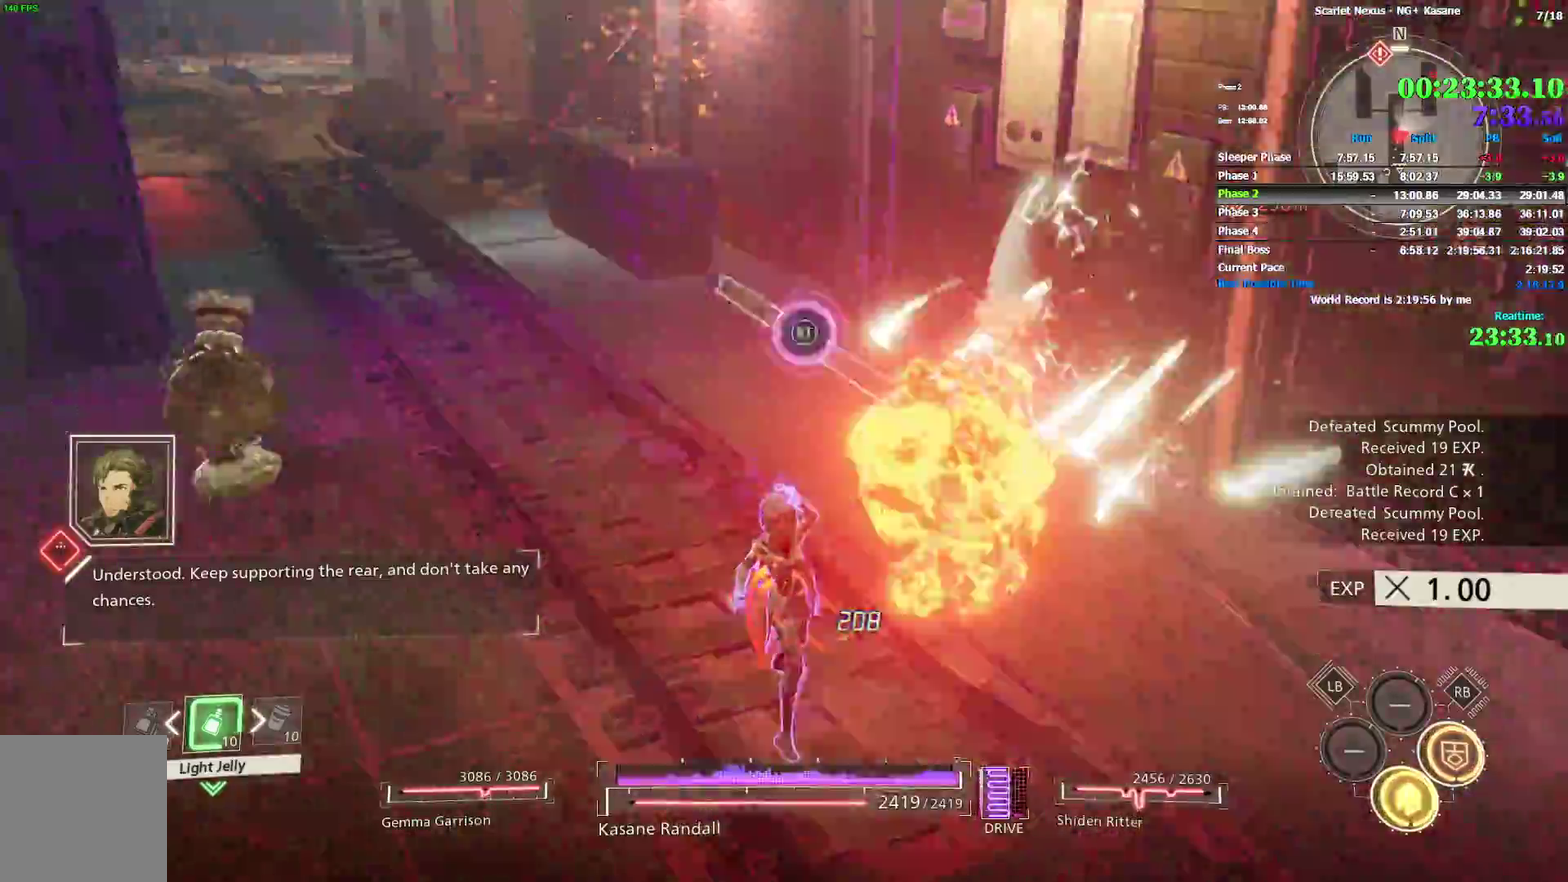
{"buttons": ["SQUARE"], "left_stick": "up", "right_stick": "left", "events": [[317, "right_stick", "center"], [333, "SQUARE", "down"], [400, "SQUARE", "up"], [433, "right_stick", "left"], [467, "SQUARE", "down"]]}
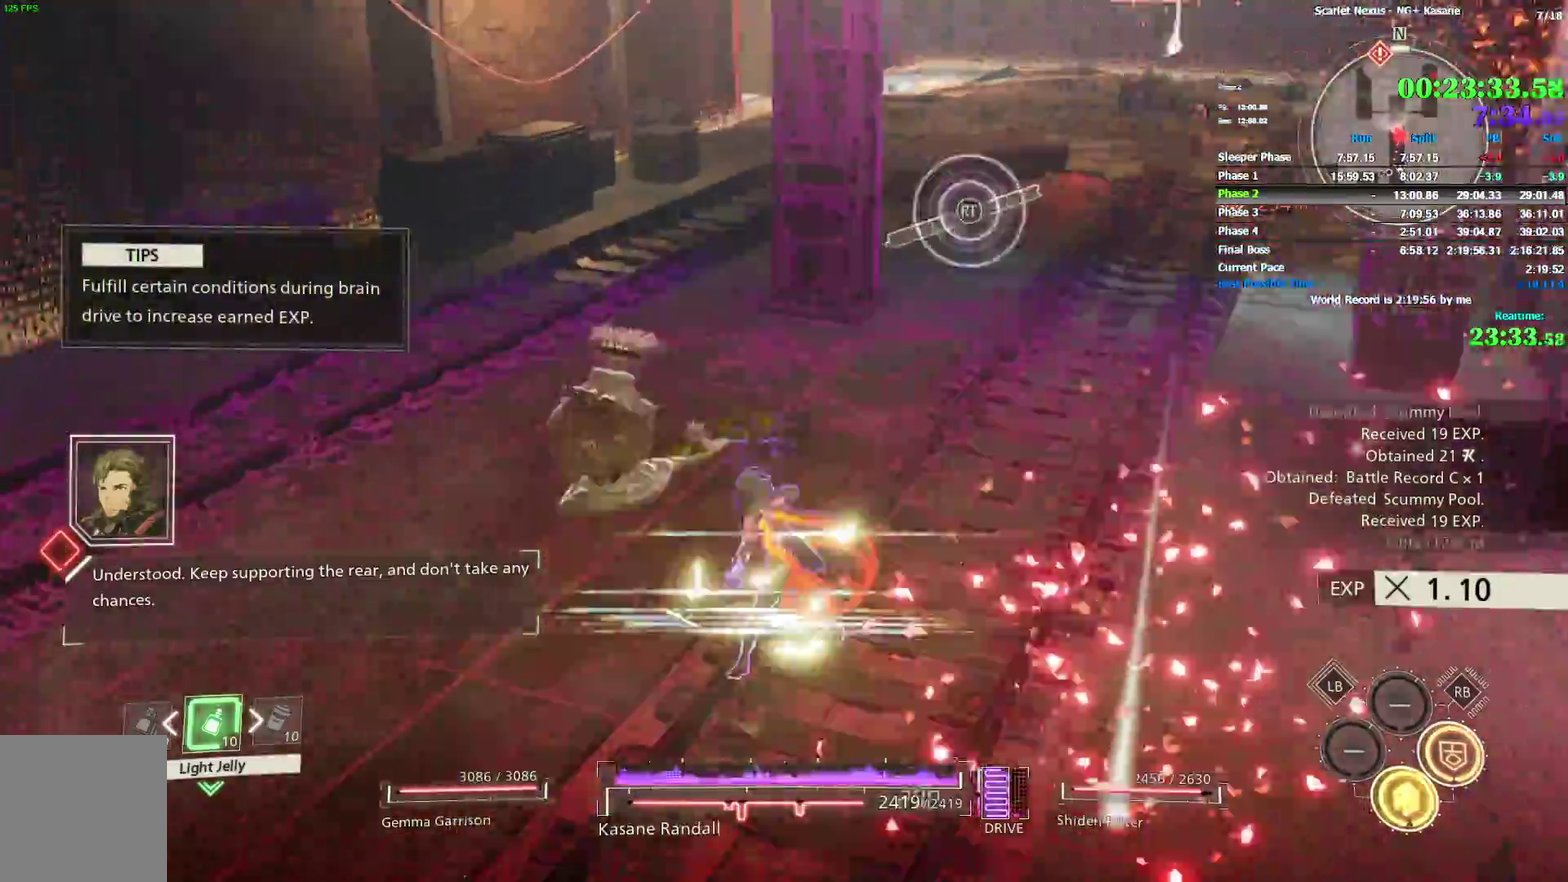
{"buttons": [], "left_stick": "up", "right_stick": "right", "events": [[33, "SQUARE", "up"], [117, "SQUARE", "down"], [183, "SQUARE", "up"], [267, "SQUARE", "down"], [333, "SQUARE", "up"], [400, "SQUARE", "down"], [400, "right_stick", "center"], [483, "SQUARE", "up"], [500, "right_stick", "right"]]}
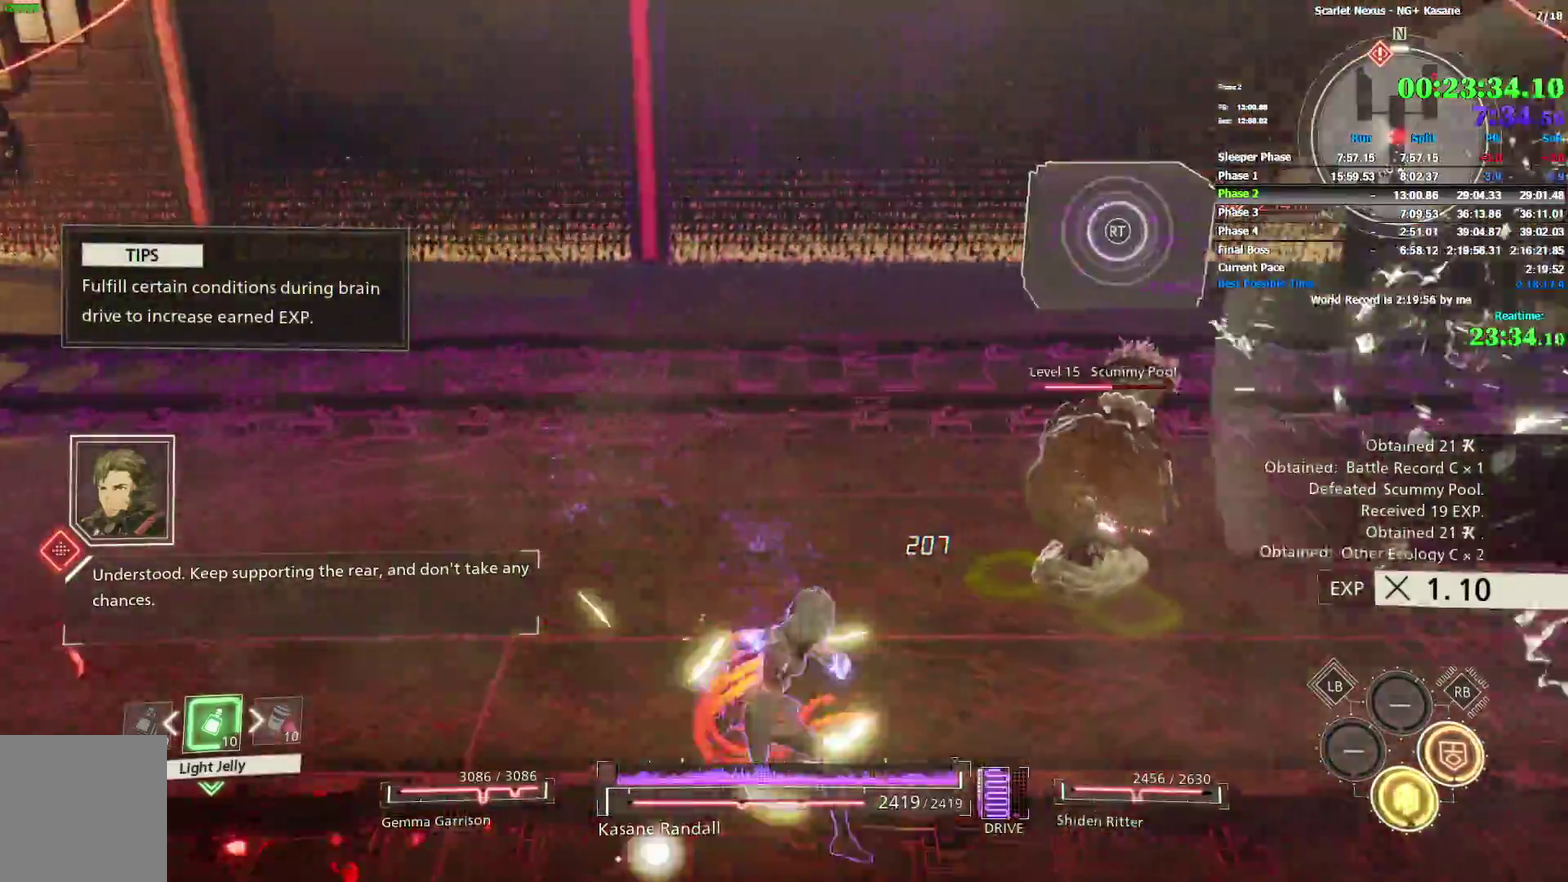
{"buttons": ["SQUARE"], "left_stick": "up-right", "right_stick": "center", "events": [[17, "left_stick", "up-right"], [33, "SQUARE", "down"], [83, "SQUARE", "up"], [167, "SQUARE", "down"], [250, "SQUARE", "up"], [250, "right_stick", "center"], [317, "SQUARE", "down"], [317, "right_stick", "right"], [383, "SQUARE", "up"], [417, "right_stick", "center"], [467, "SQUARE", "down"]]}
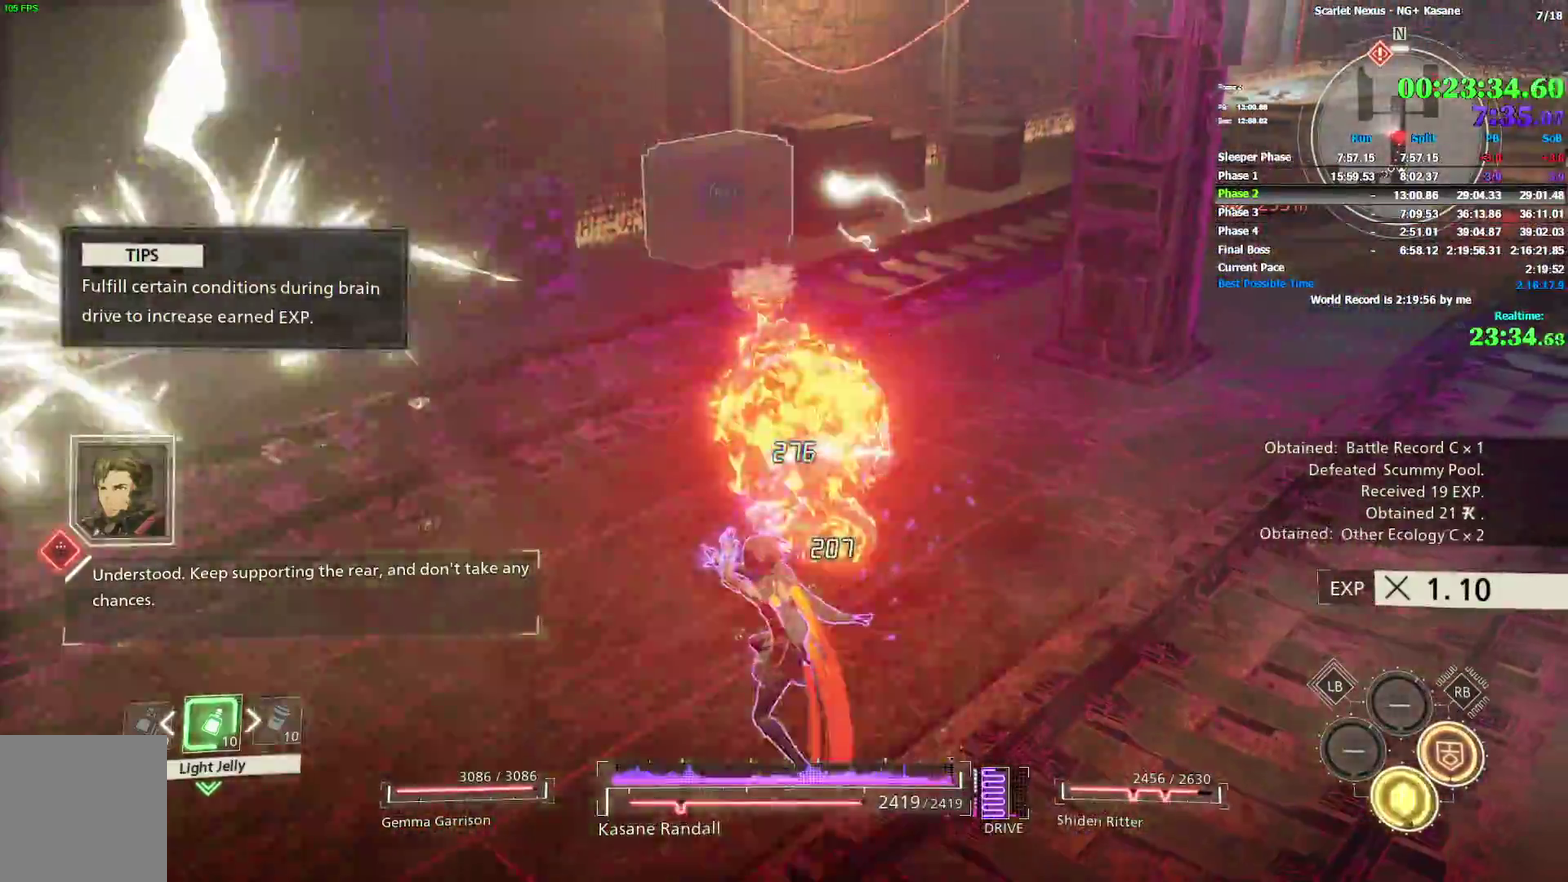
{"buttons": ["DPAD_RIGHT"], "left_stick": "up", "right_stick": "center"}